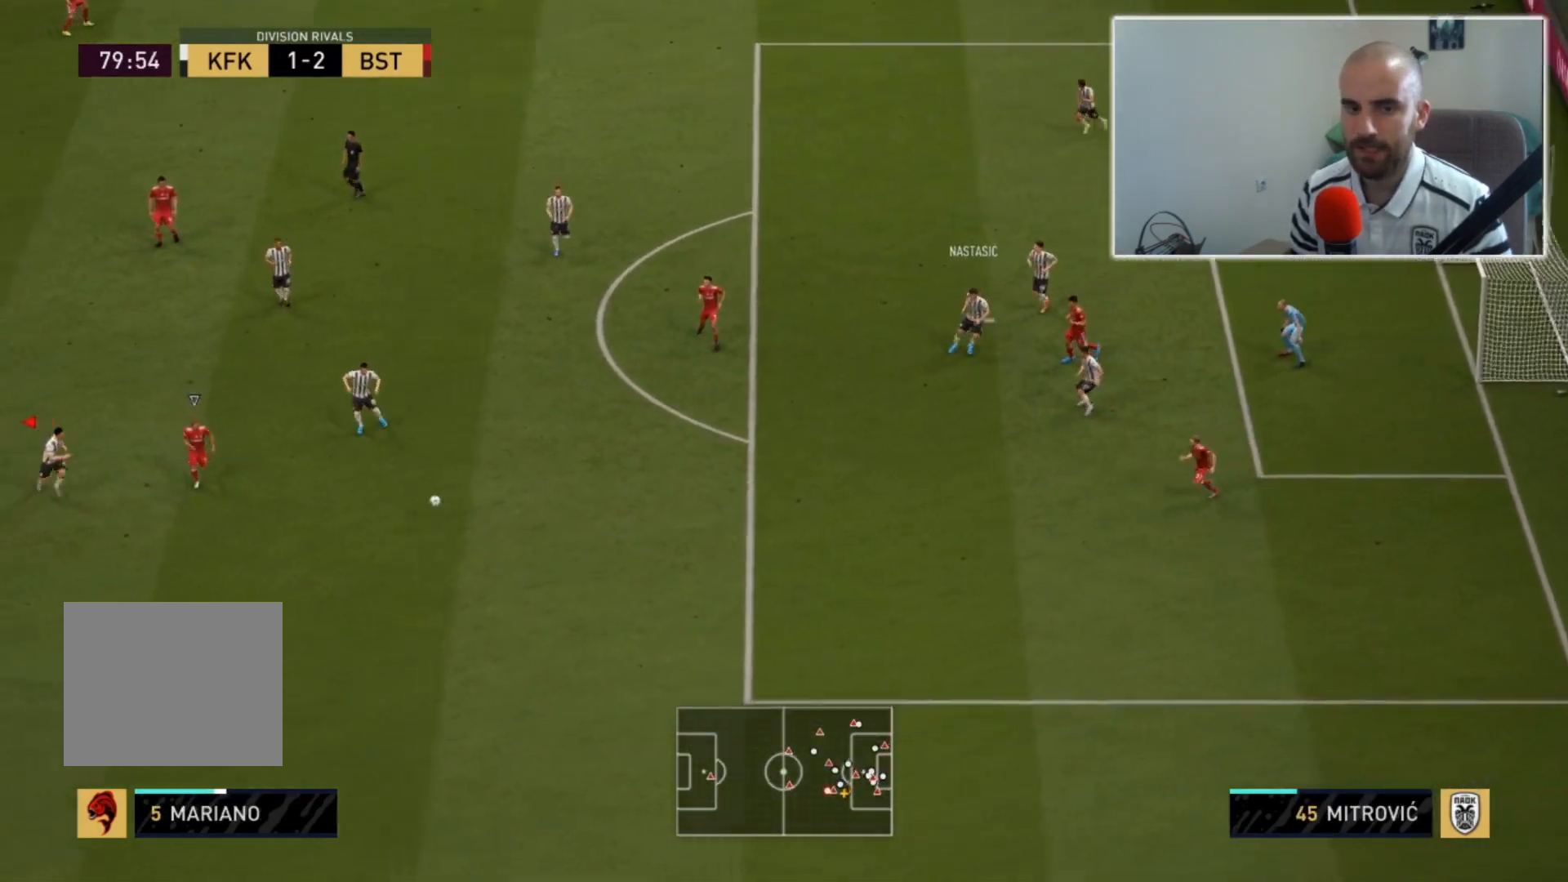
Gameplay with a controller (PlayStation layout); each line is a JSON object with the inputs held at the frame after it. "events" lists button and stick changes between this image and that frame as [ms after this image, input, new state], when the widget could be followed in between. Not read: R1.
{"buttons": ["R2"], "left_stick": "down-right", "right_stick": "right", "events": [[267, "right_stick", "right"]]}
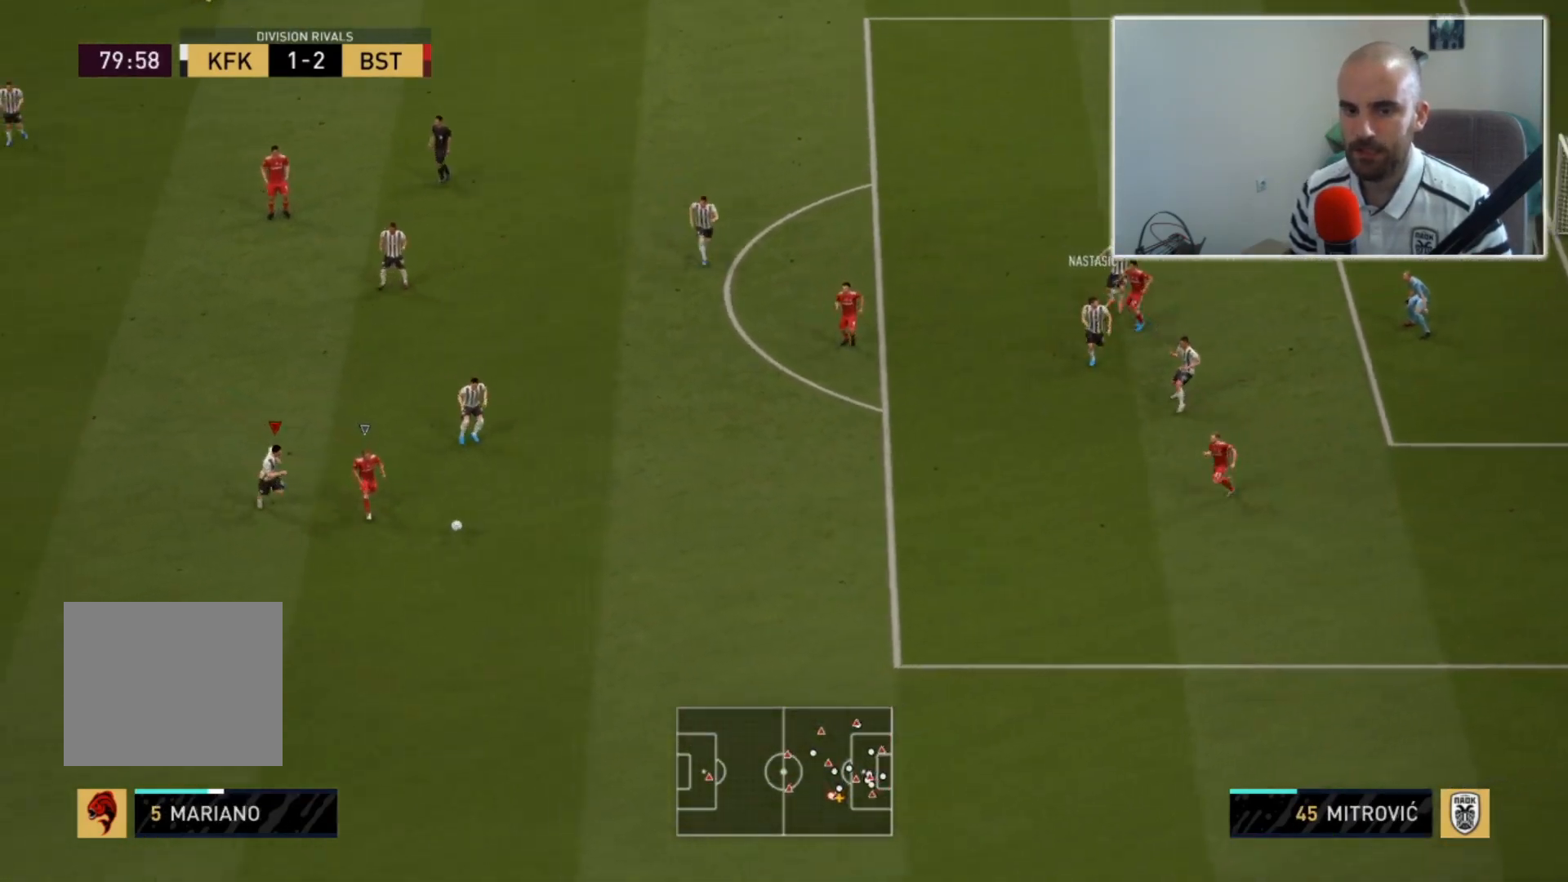
{"buttons": ["R2"], "left_stick": "down-right", "right_stick": "center", "events": [[450, "right_stick", "center"]]}
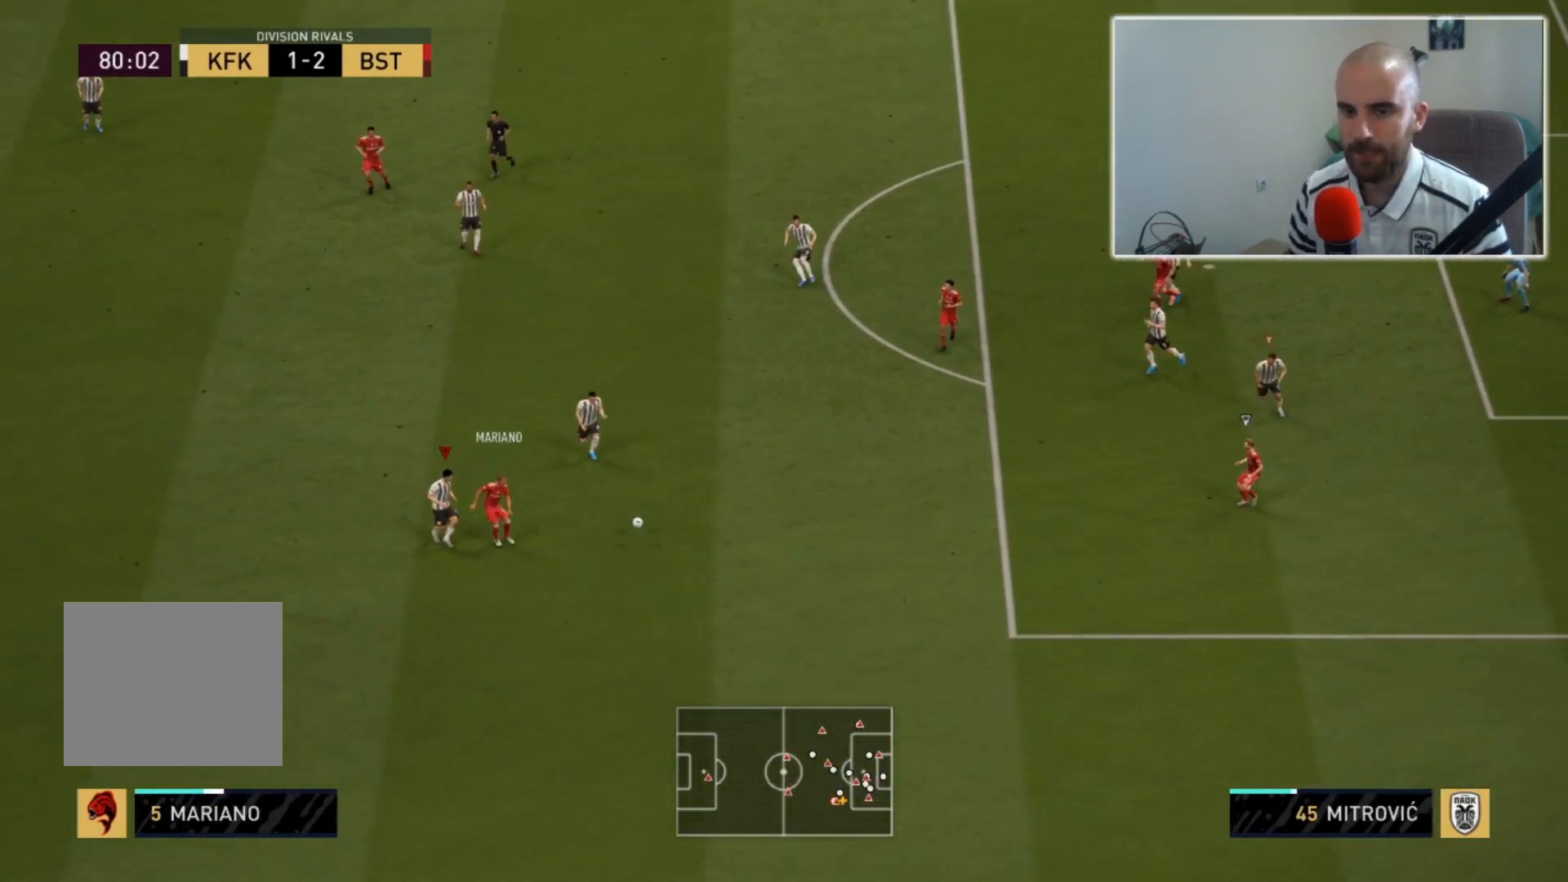
{"buttons": [], "left_stick": "down", "right_stick": "center", "events": [[333, "R2", "up"], [450, "left_stick", "down"]]}
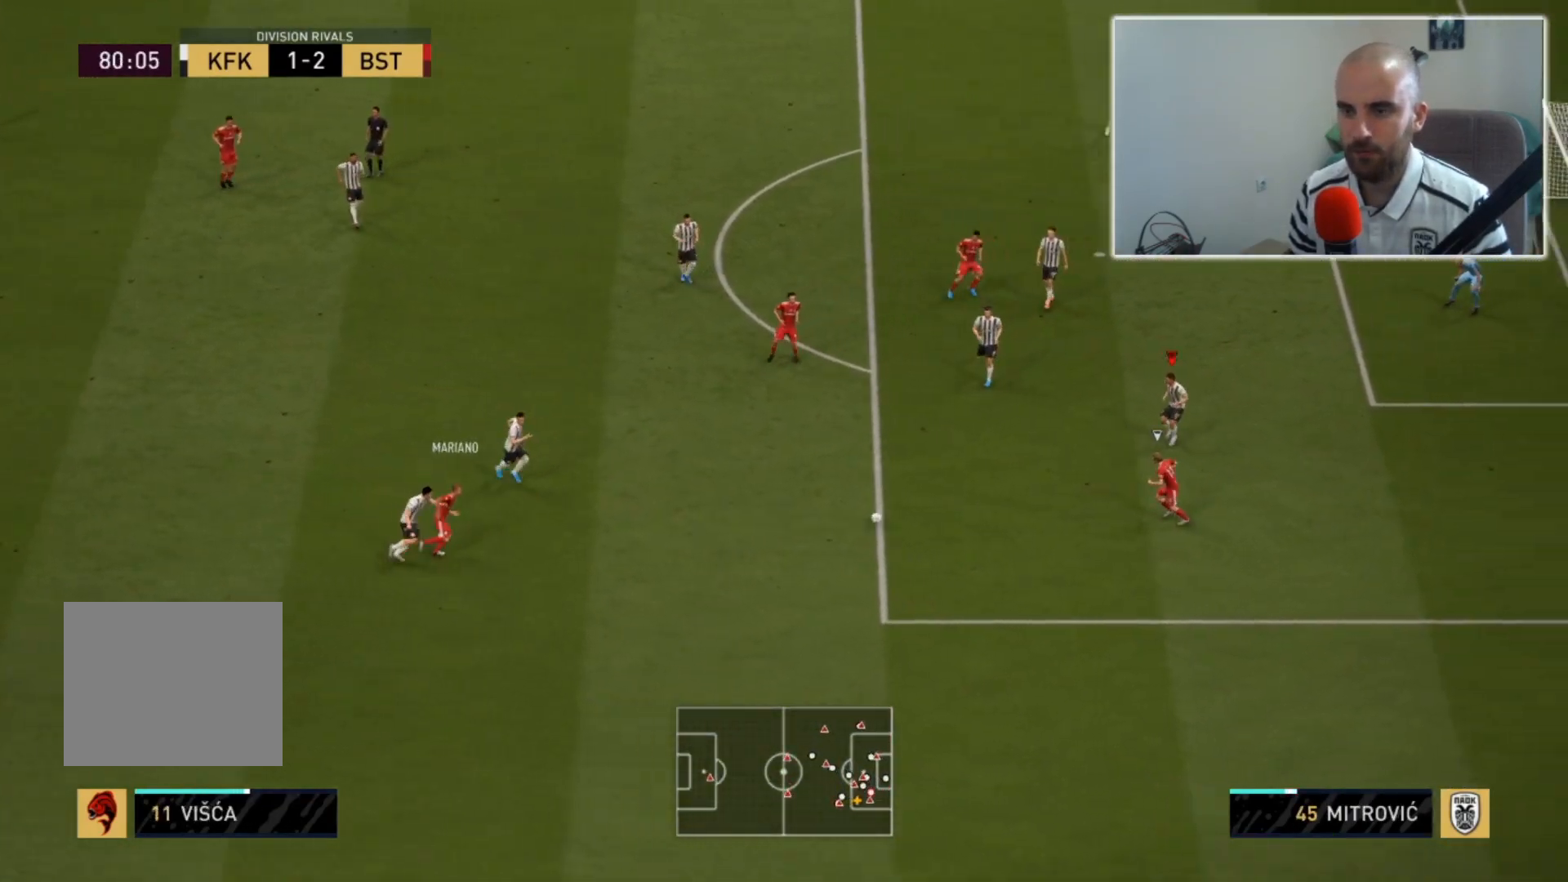
{"buttons": ["L2", "R2"], "left_stick": "left", "right_stick": "center", "events": [[67, "left_stick", "down-left"], [167, "L2", "down"], [267, "R2", "down"], [467, "left_stick", "left"]]}
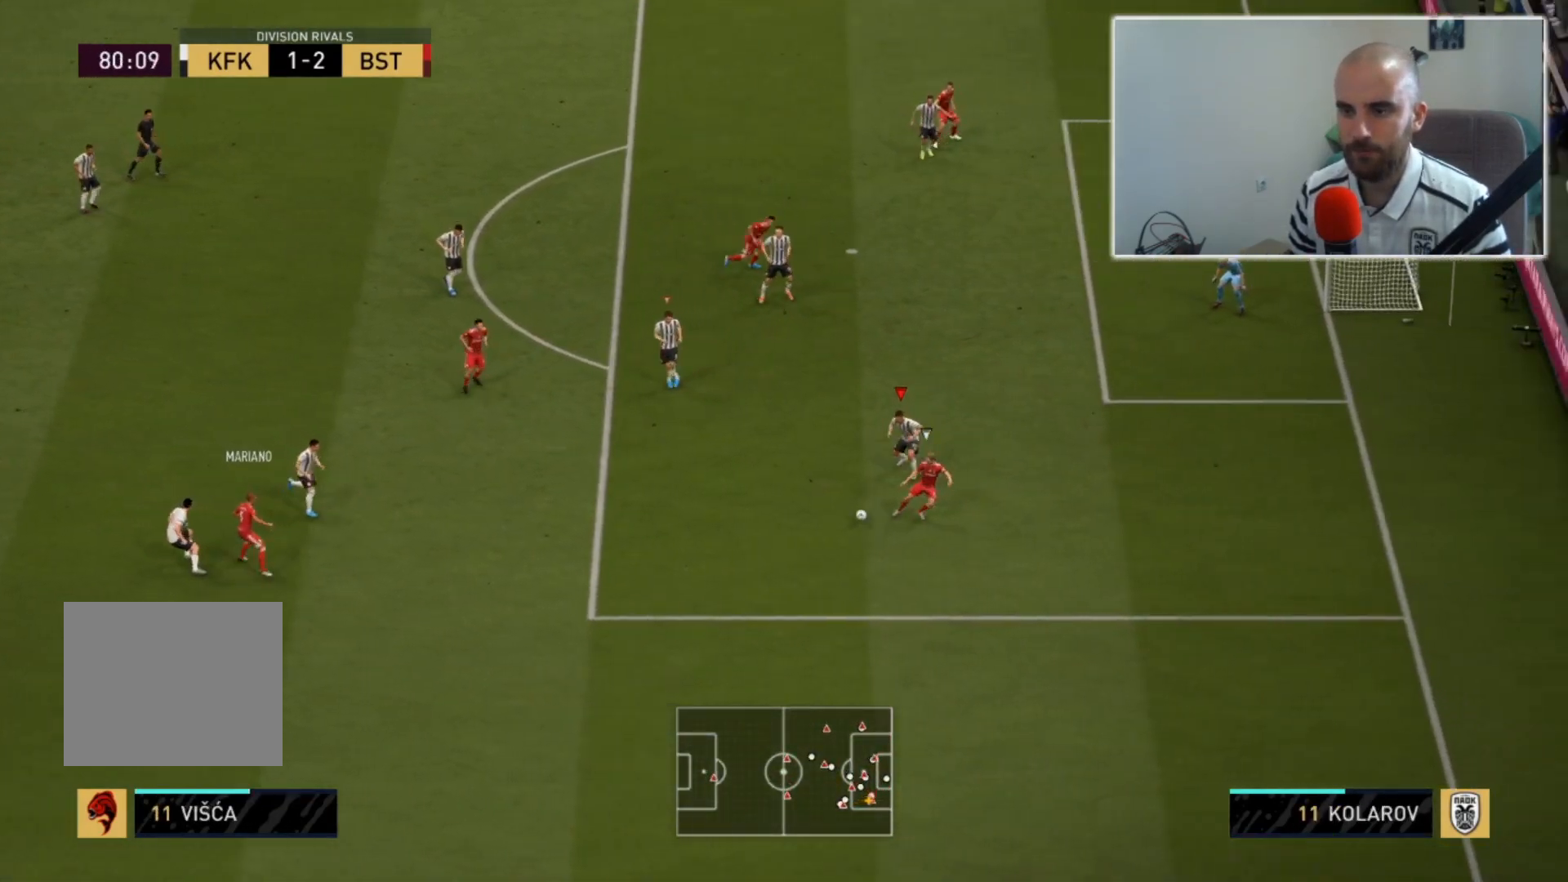
{"buttons": ["L2", "R2"], "left_stick": "right", "right_stick": "center", "events": [[67, "left_stick", "down-left"], [233, "left_stick", "down-right"], [433, "left_stick", "right"]]}
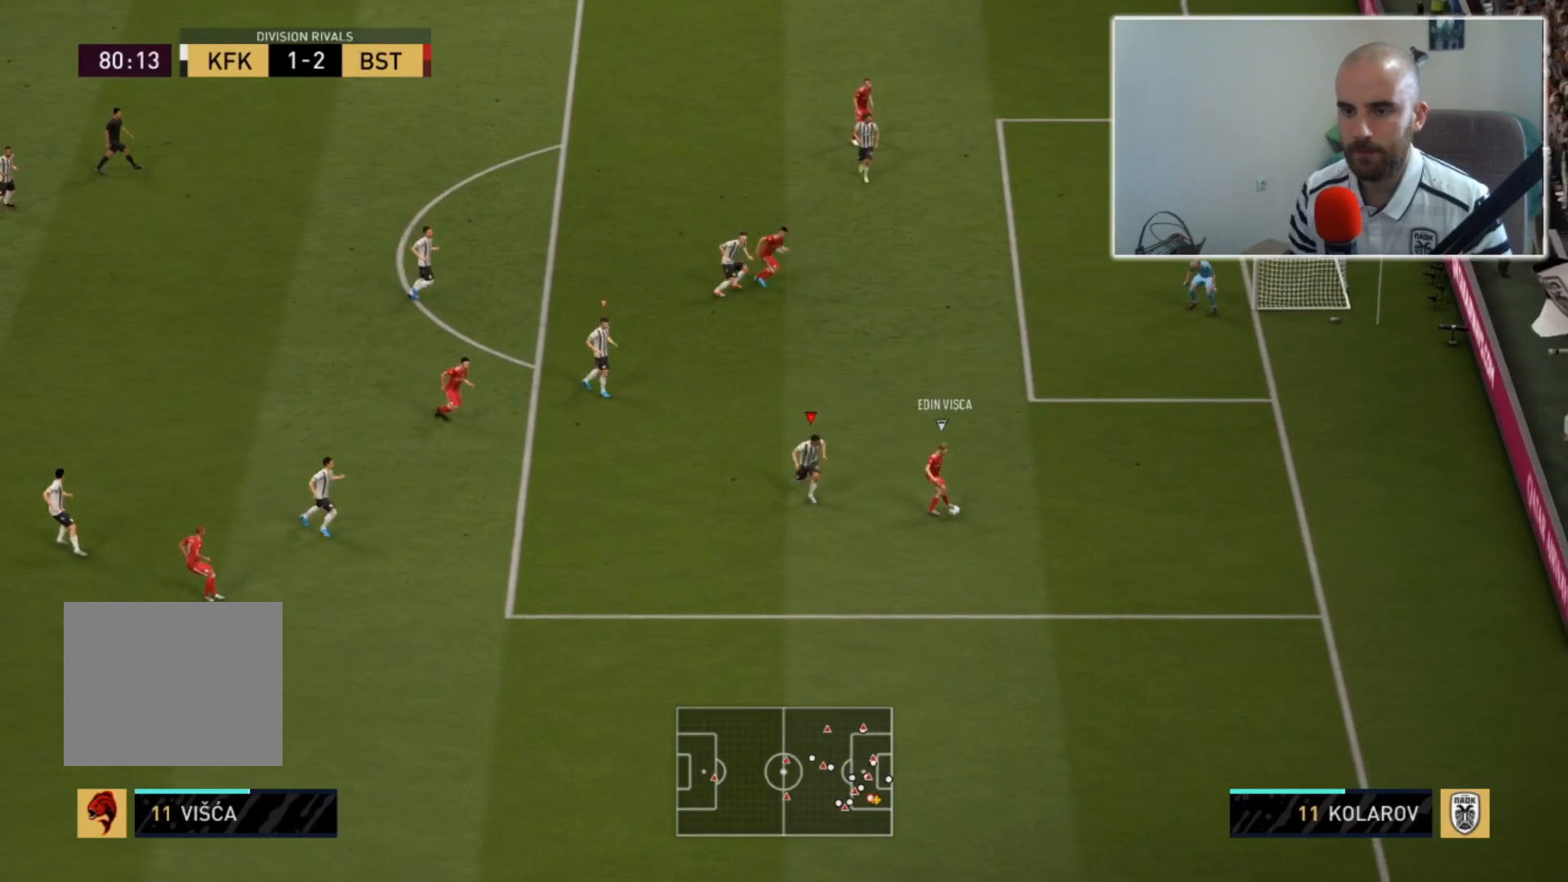
{"buttons": ["R2"], "left_stick": "up-right", "right_stick": "center", "events": [[367, "L2", "up"], [400, "left_stick", "up-right"]]}
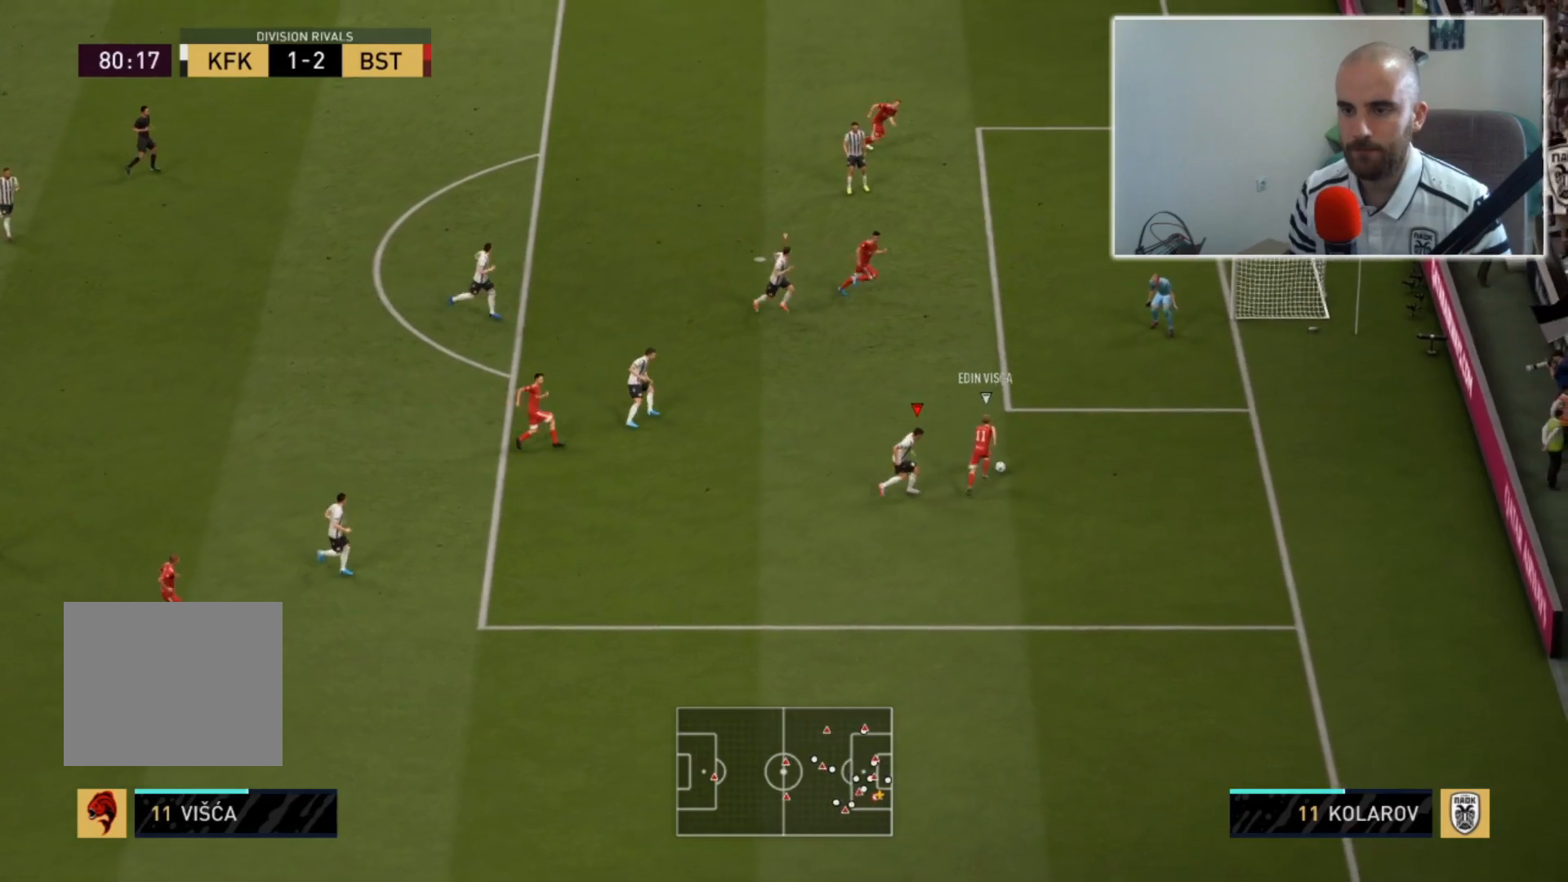
{"buttons": ["TRIANGLE", "R2"], "left_stick": "up", "right_stick": "center", "events": [[67, "TRIANGLE", "down"], [333, "left_stick", "up"]]}
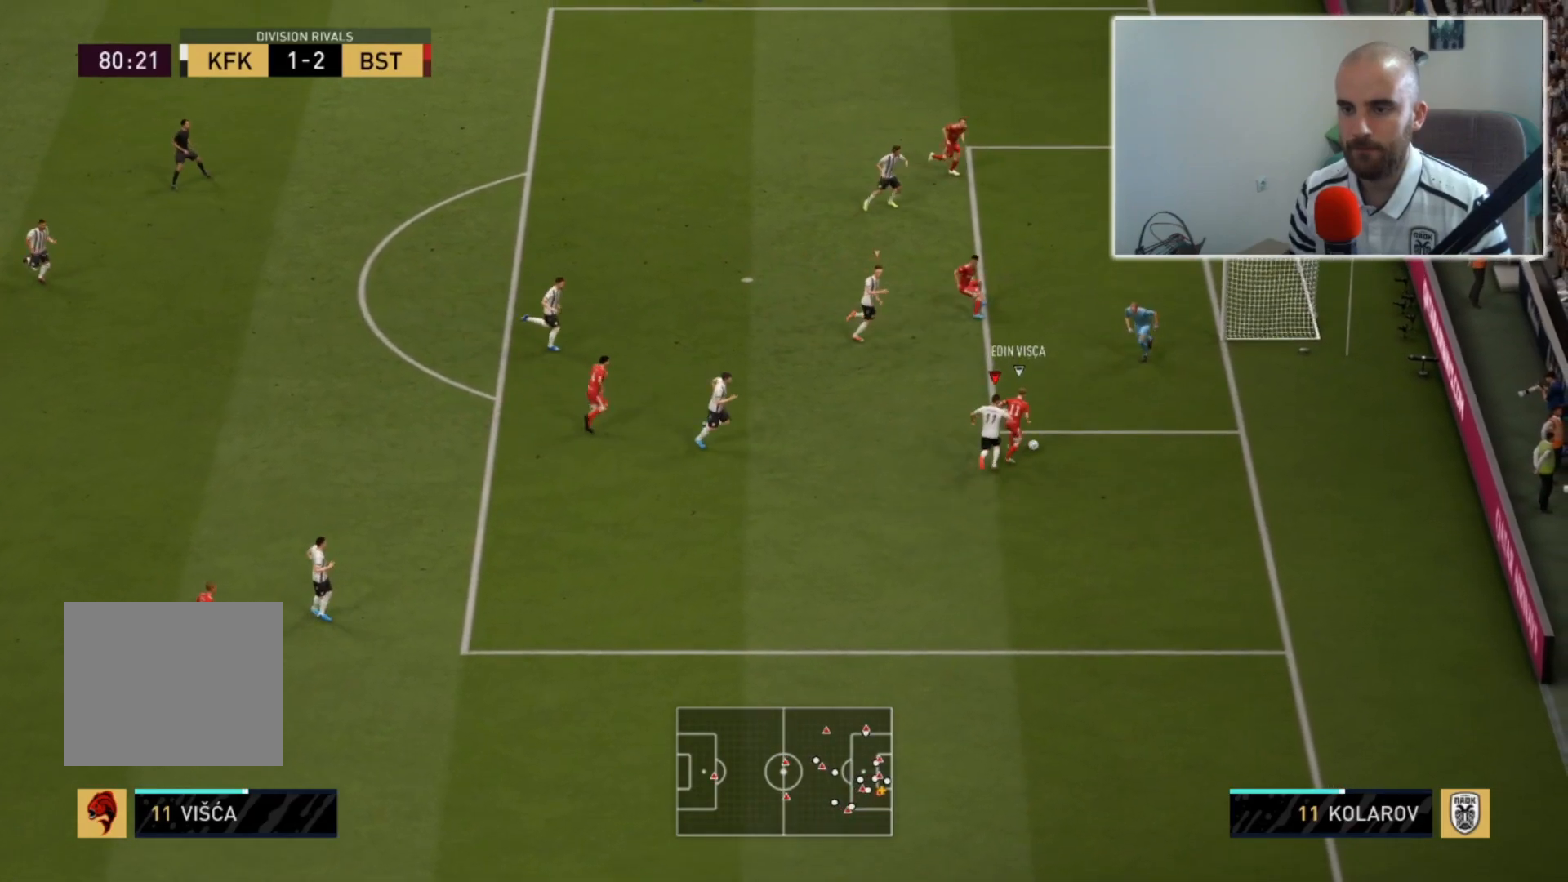
{"buttons": ["TRIANGLE", "R2"], "left_stick": "left", "right_stick": "center", "events": [[67, "left_stick", "up-left"], [300, "CIRCLE", "down"], [367, "left_stick", "left"], [467, "CIRCLE", "up"]]}
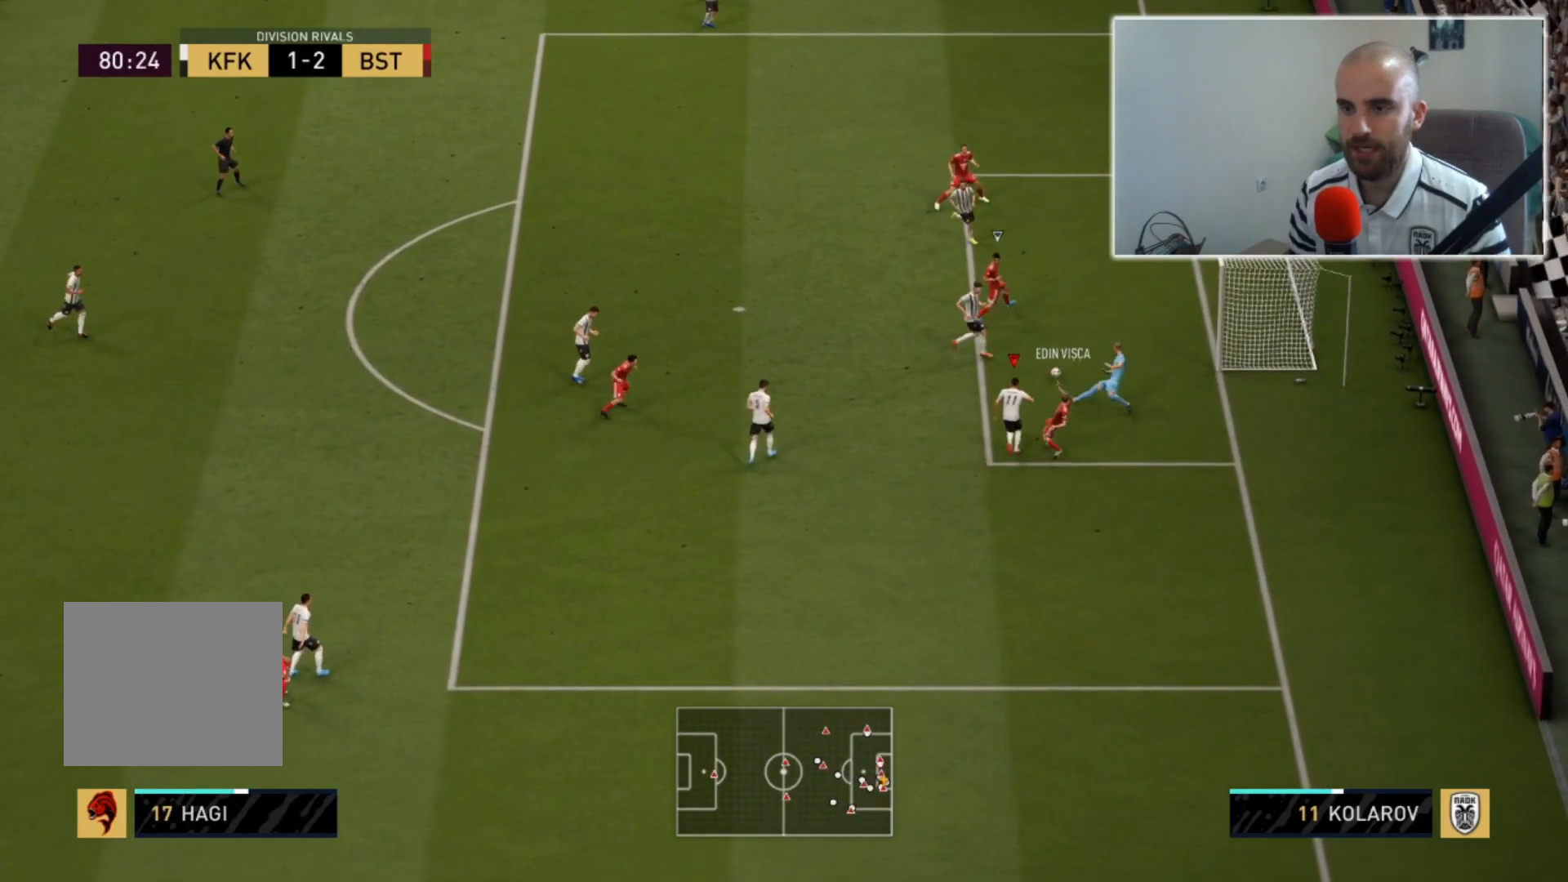
{"buttons": ["TRIANGLE", "R2"], "left_stick": "left", "right_stick": "center", "events": [[367, "CIRCLE", "down"], [500, "CIRCLE", "up"]]}
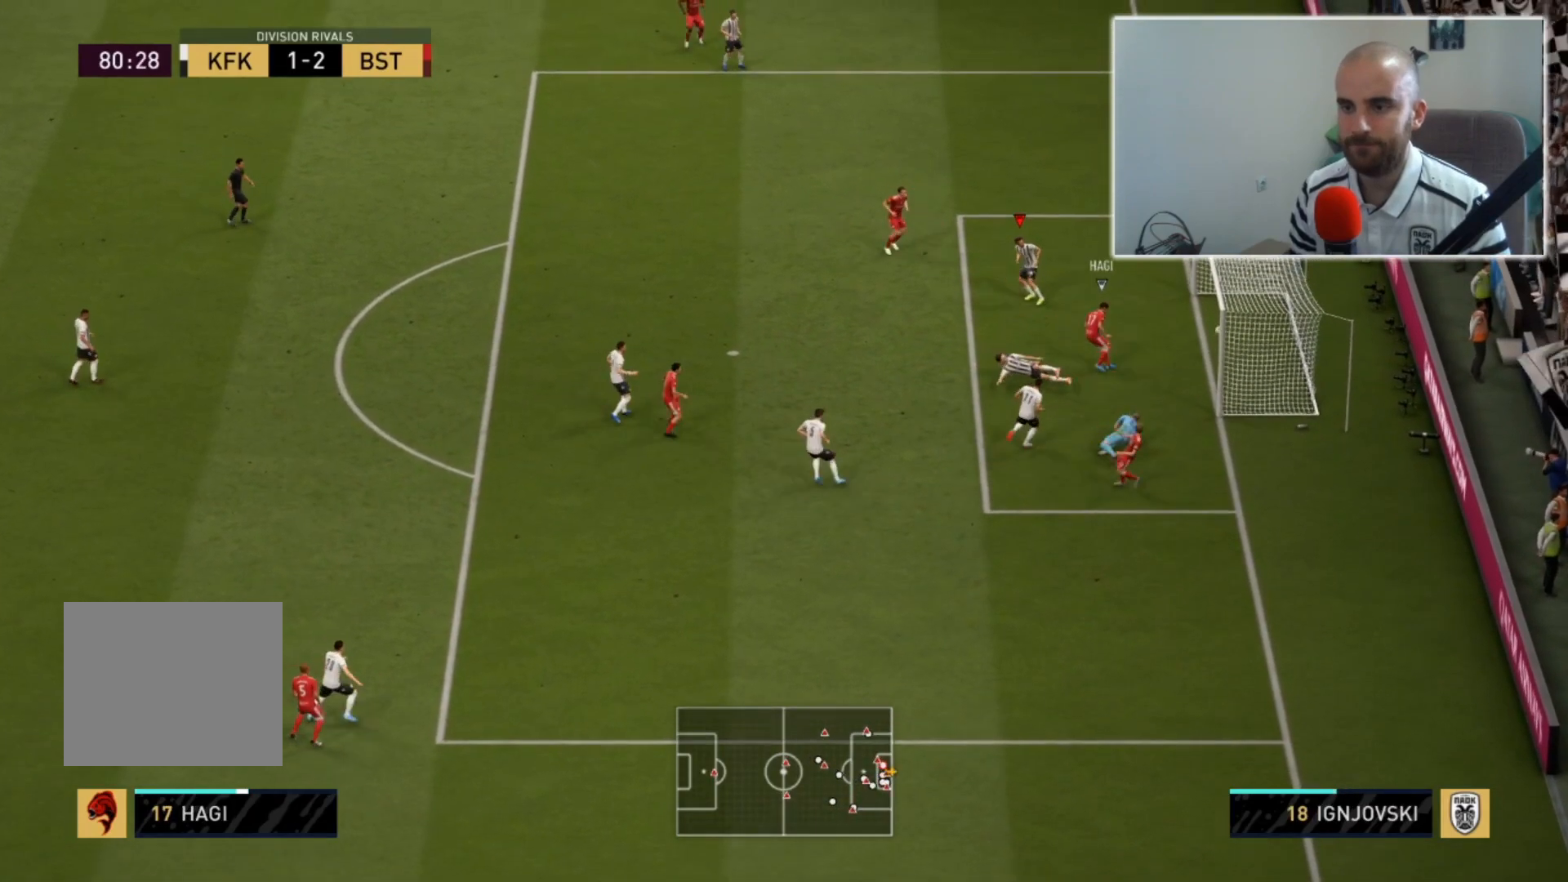
{"buttons": [], "left_stick": "center", "right_stick": "center", "events": [[300, "R2", "up"], [300, "TRIANGLE", "up"], [367, "left_stick", "center"]]}
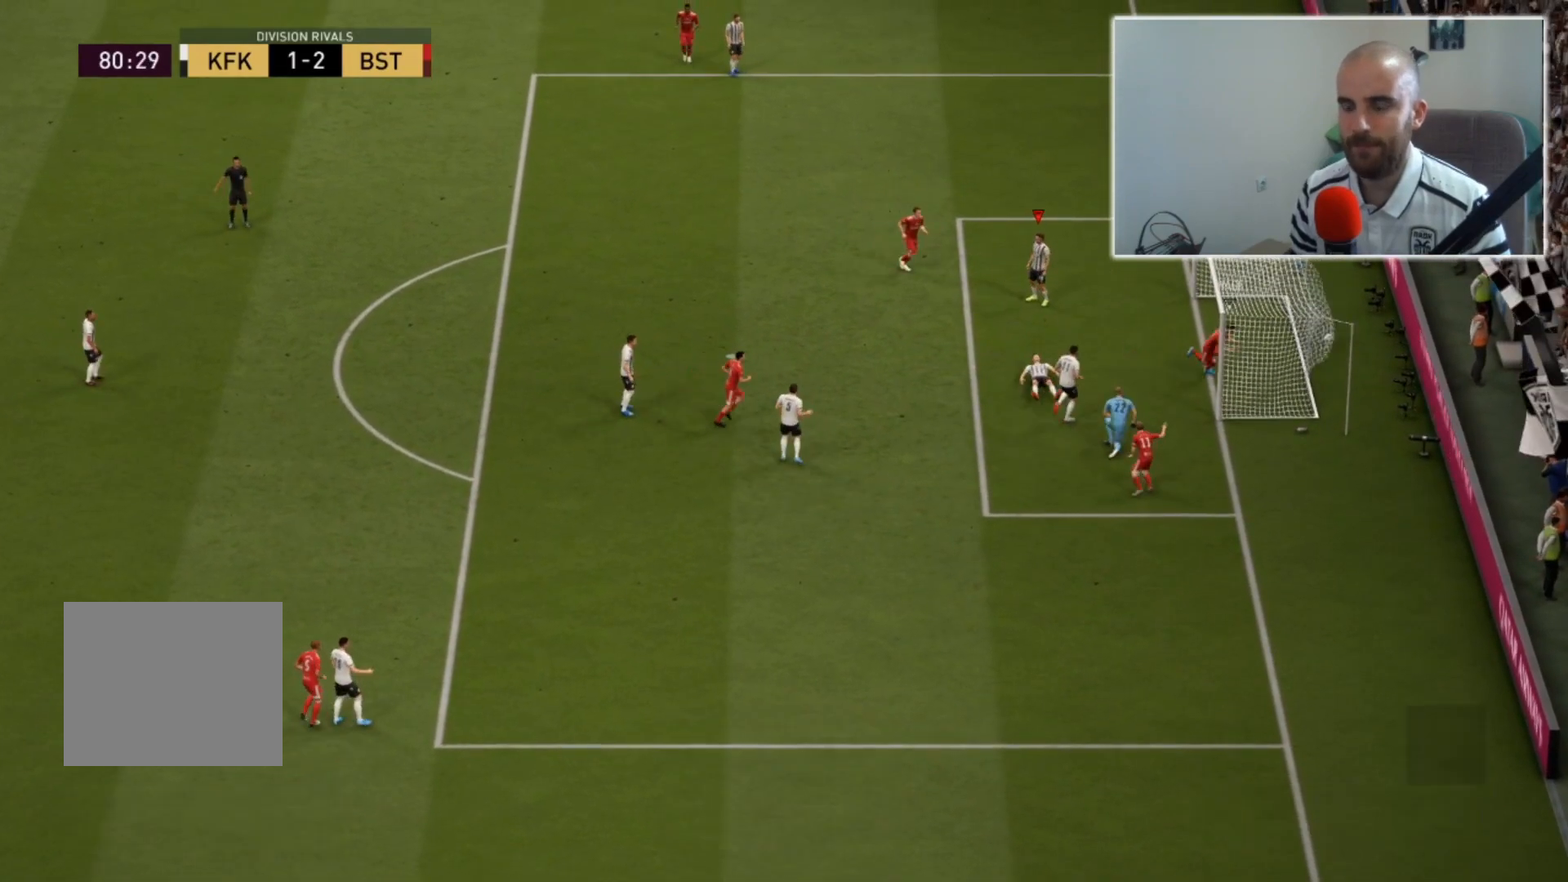
{"buttons": [], "left_stick": "center", "right_stick": "center", "events": []}
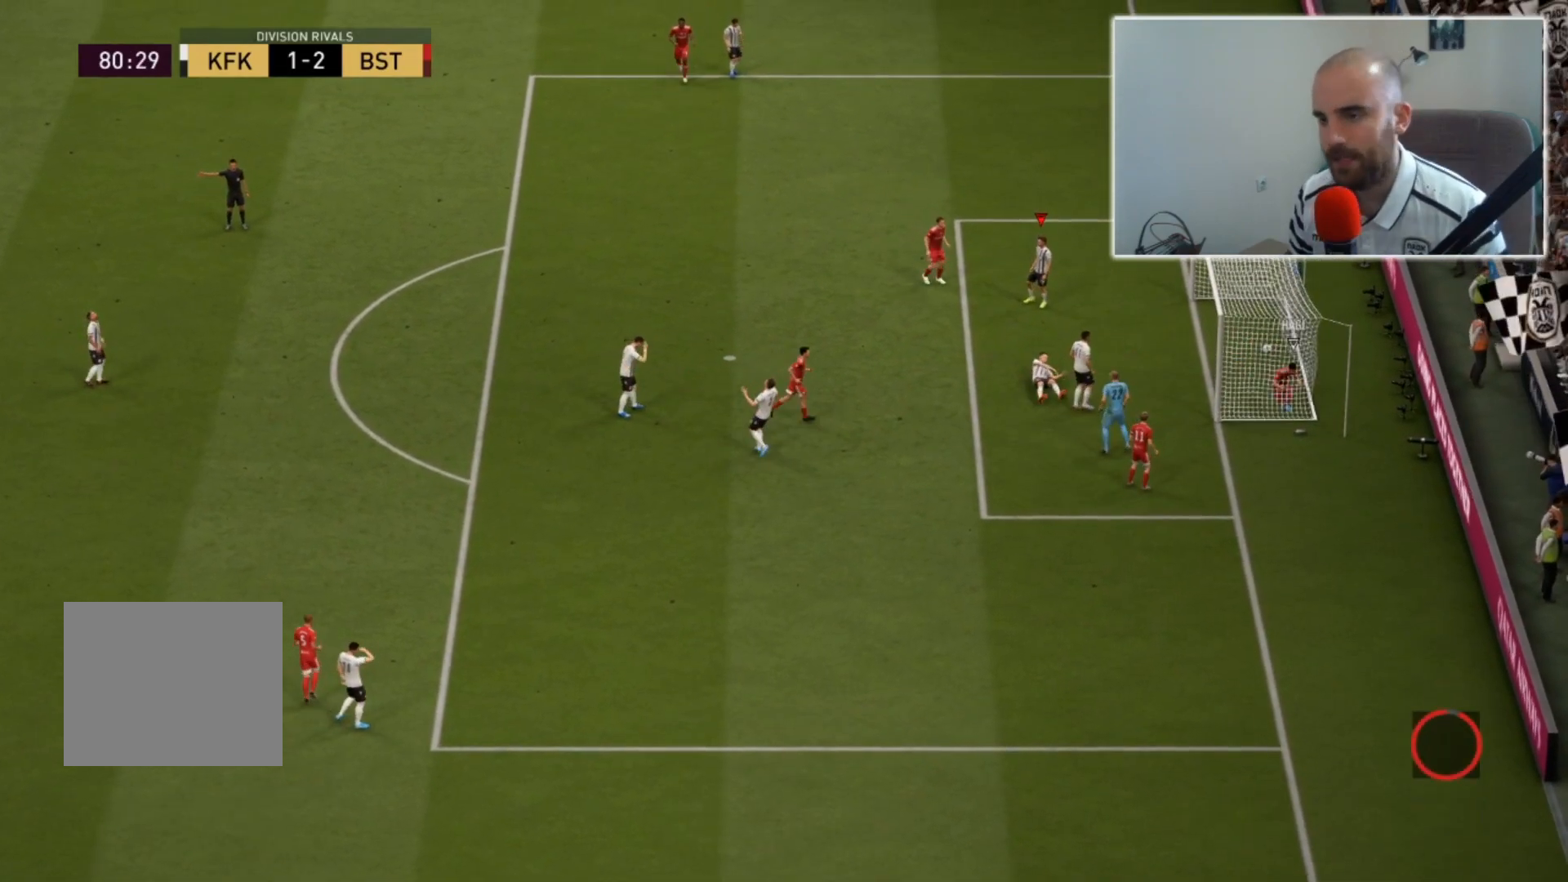
{"buttons": [], "left_stick": "center", "right_stick": "center", "events": []}
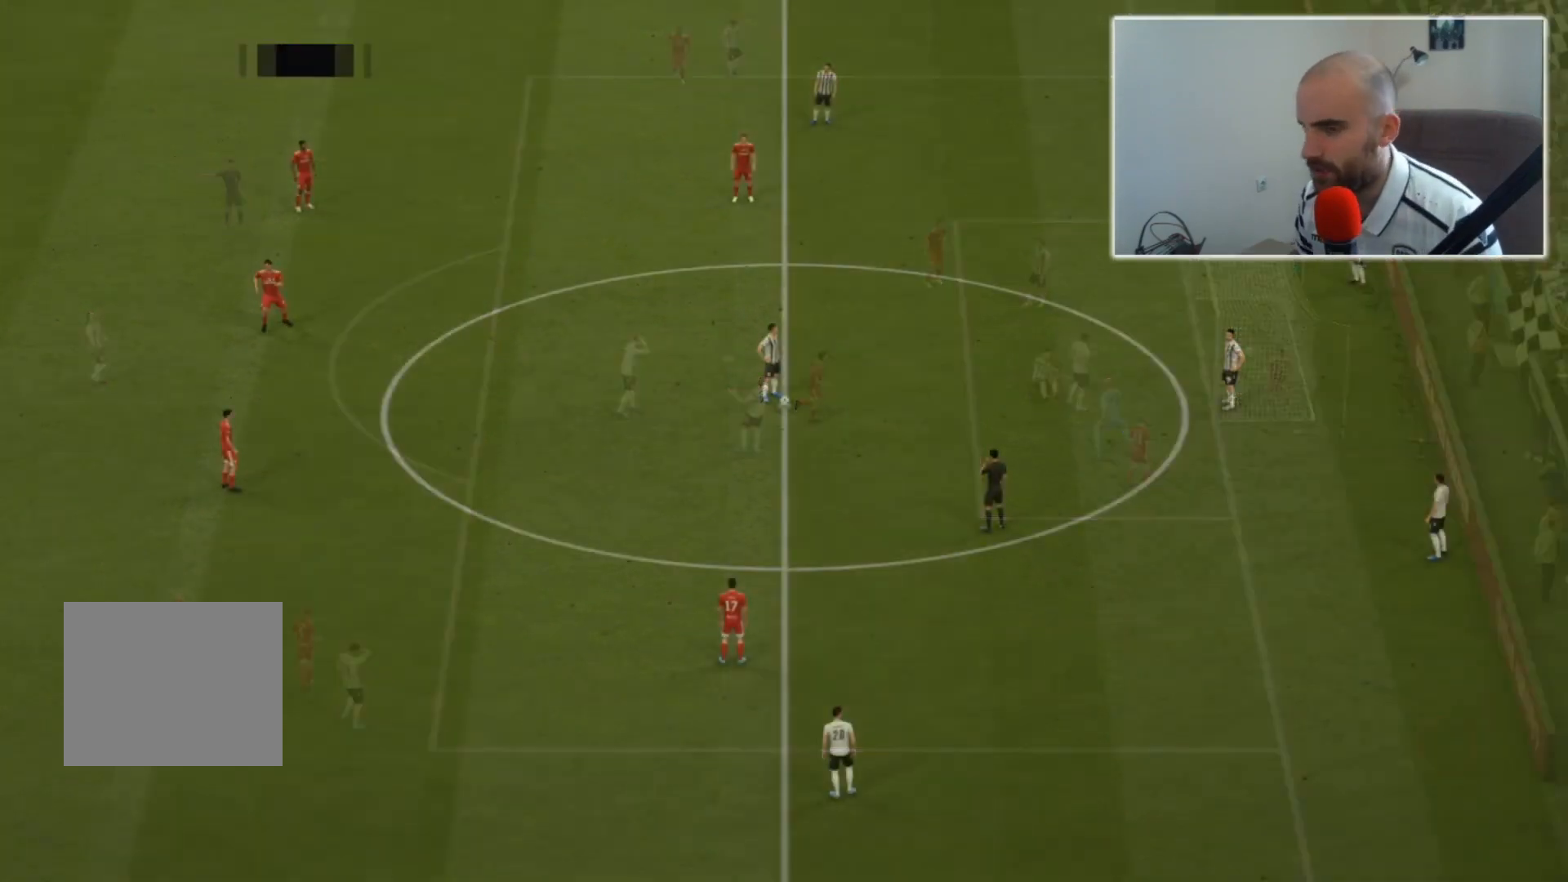
{"buttons": [], "left_stick": "center", "right_stick": "center", "events": []}
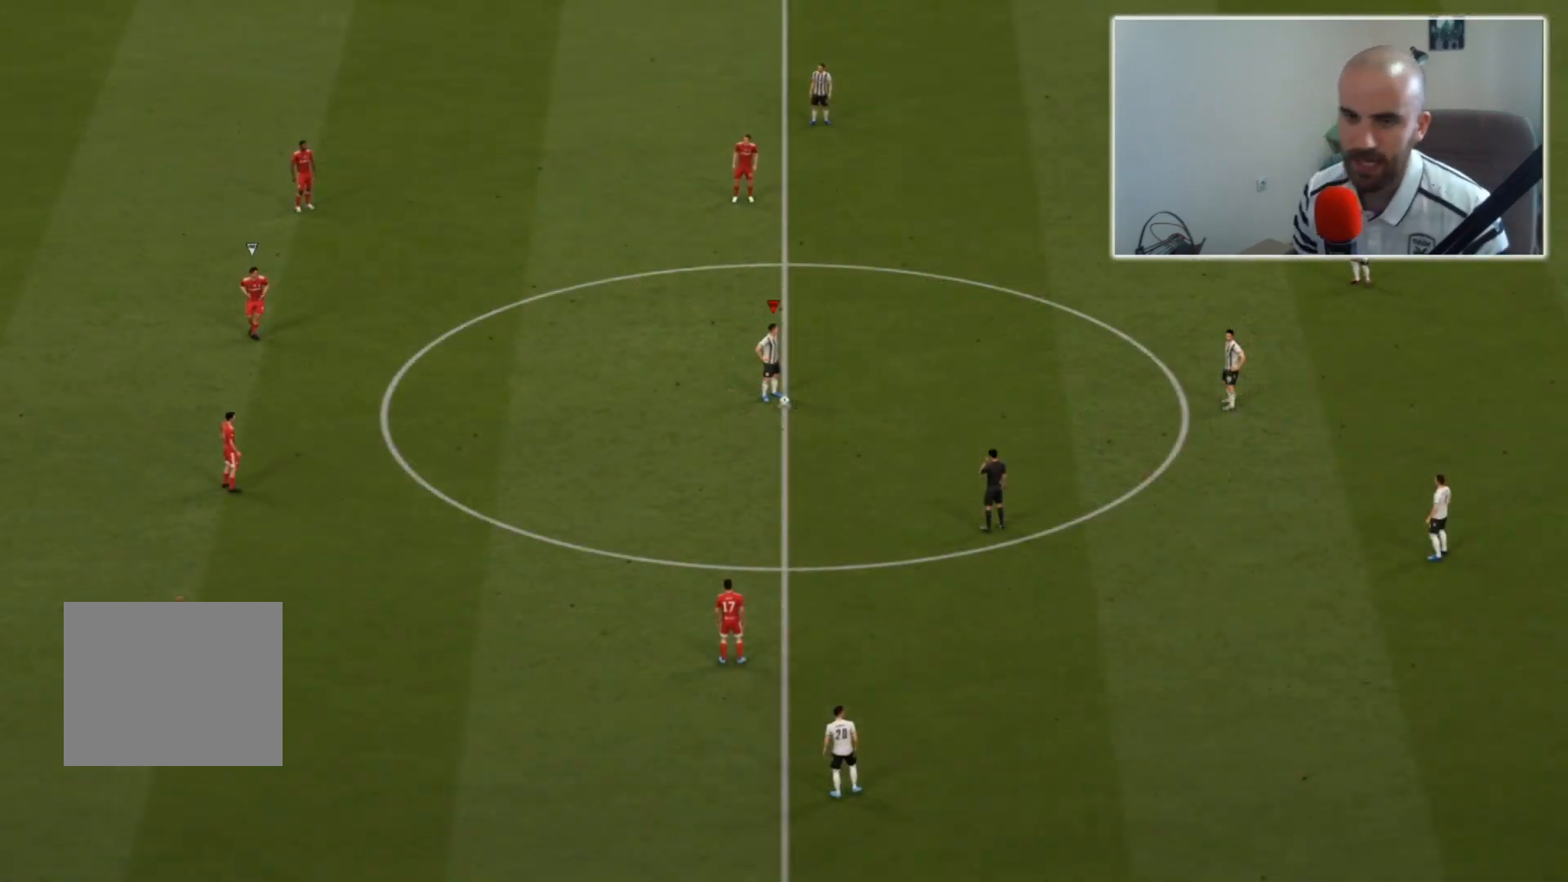
{"buttons": [], "left_stick": "right", "right_stick": "center", "events": [[100, "CROSS", "down"], [233, "CROSS", "up"], [400, "left_stick", "right"]]}
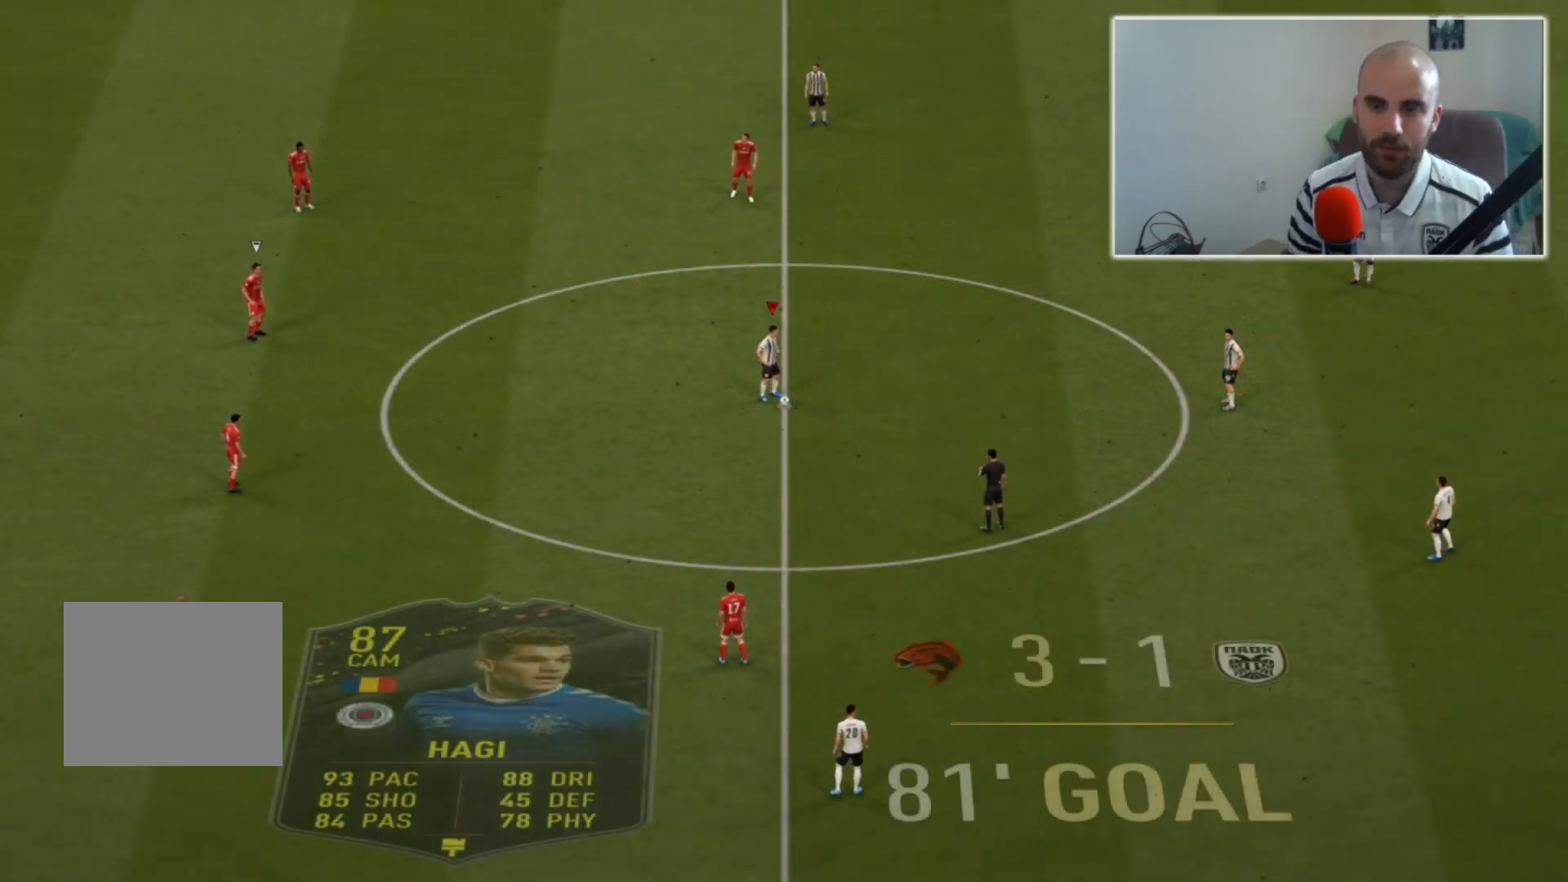
{"buttons": [], "left_stick": "center", "right_stick": "center", "events": [[233, "left_stick", "center"]]}
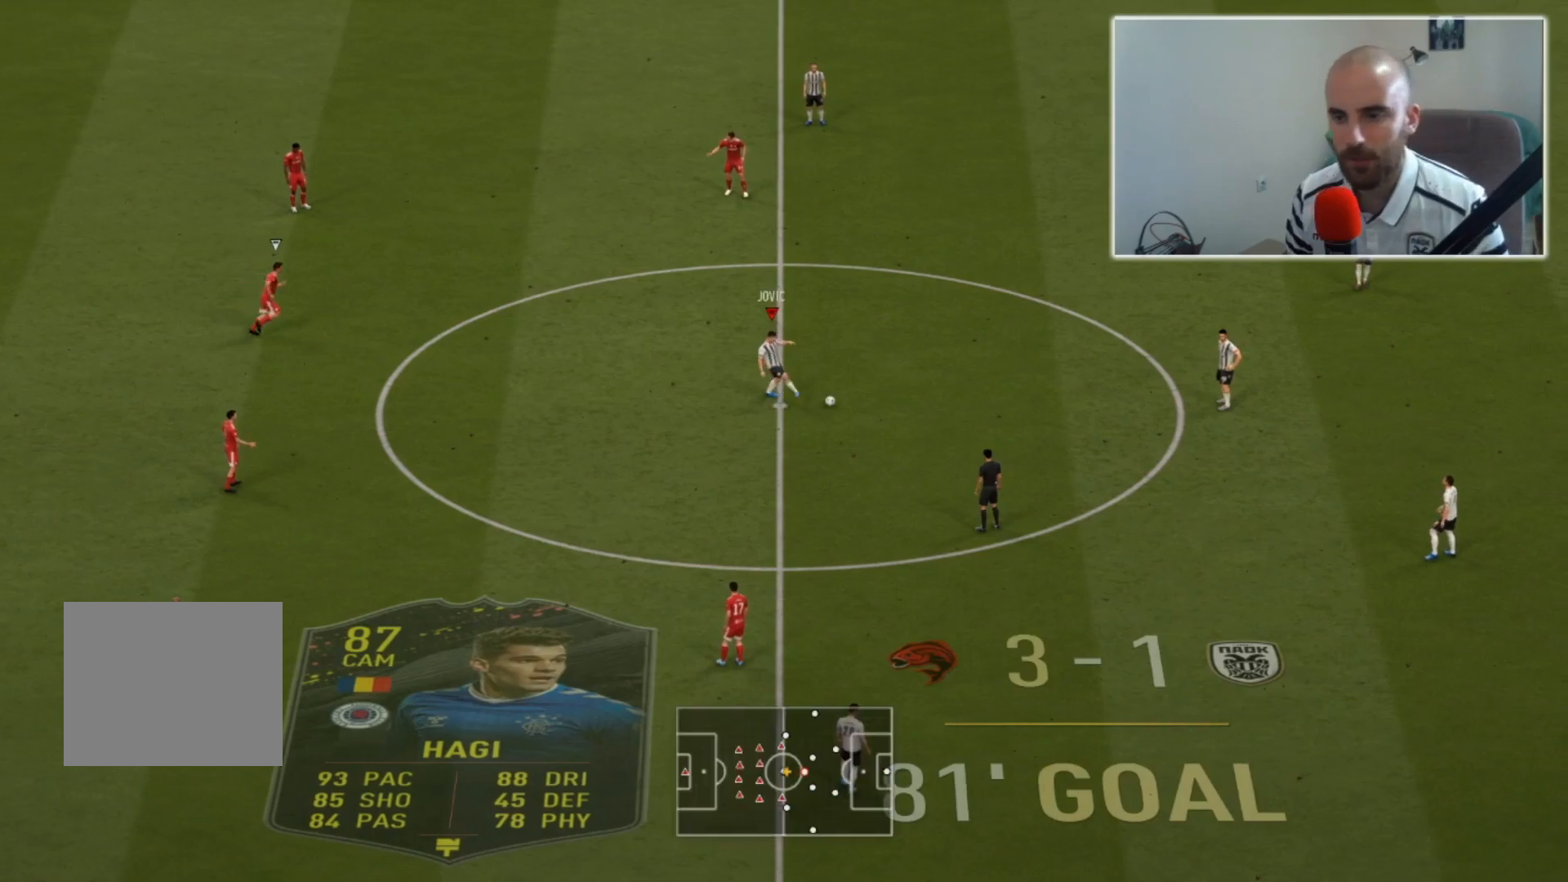
{"buttons": [], "left_stick": "left", "right_stick": "center", "events": [[200, "left_stick", "left"]]}
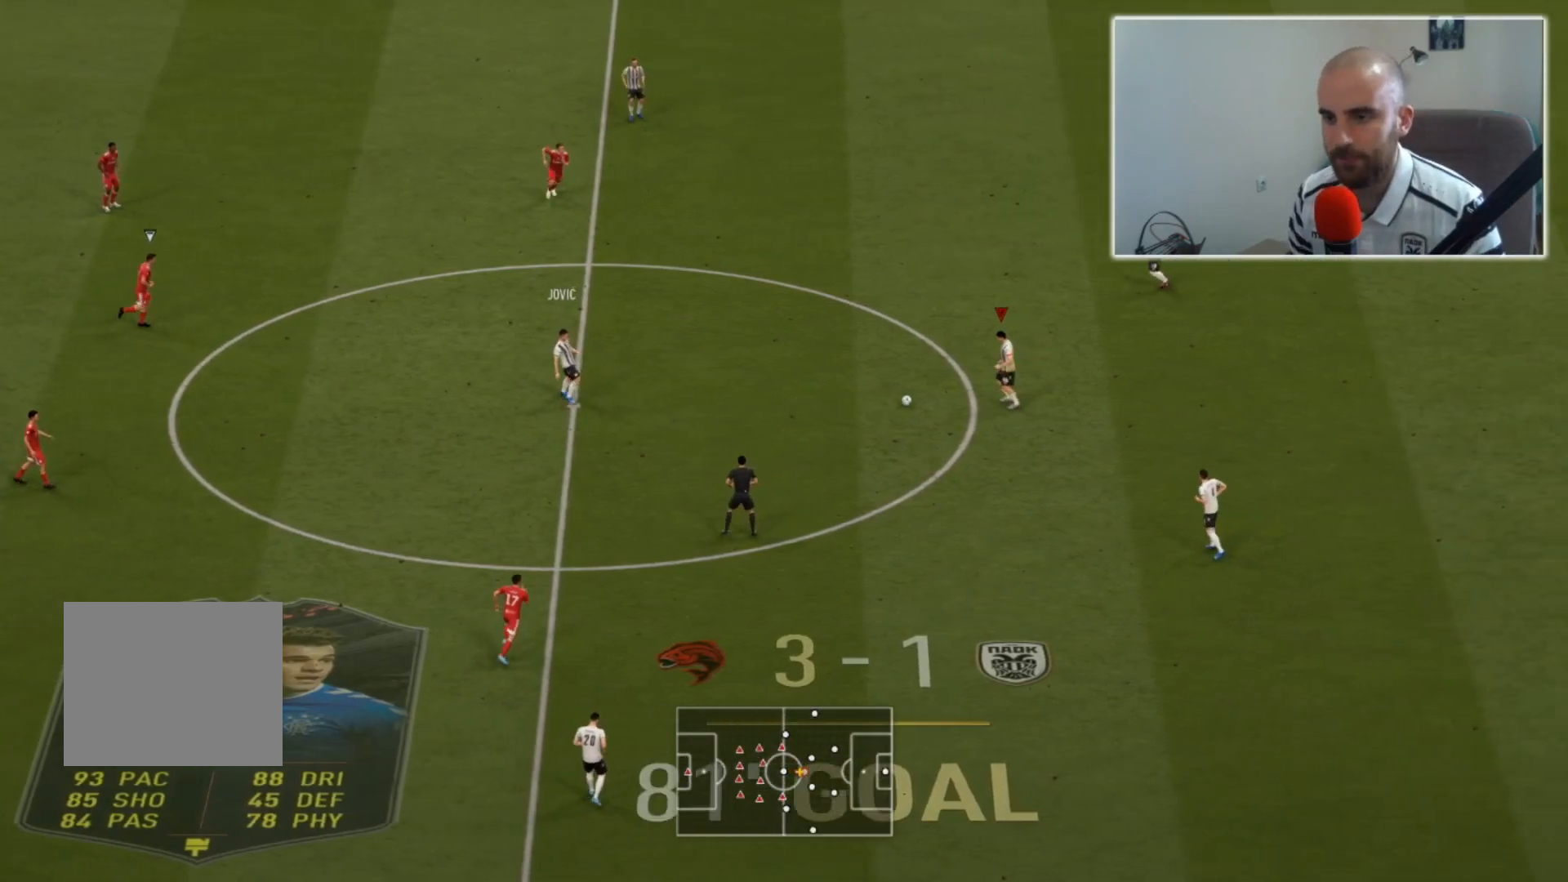
{"buttons": [], "left_stick": "up-left", "right_stick": "center", "events": [[67, "SQUARE", "down"], [133, "CROSS", "down"], [233, "SQUARE", "up"], [300, "CROSS", "up"], [367, "left_stick", "up-left"]]}
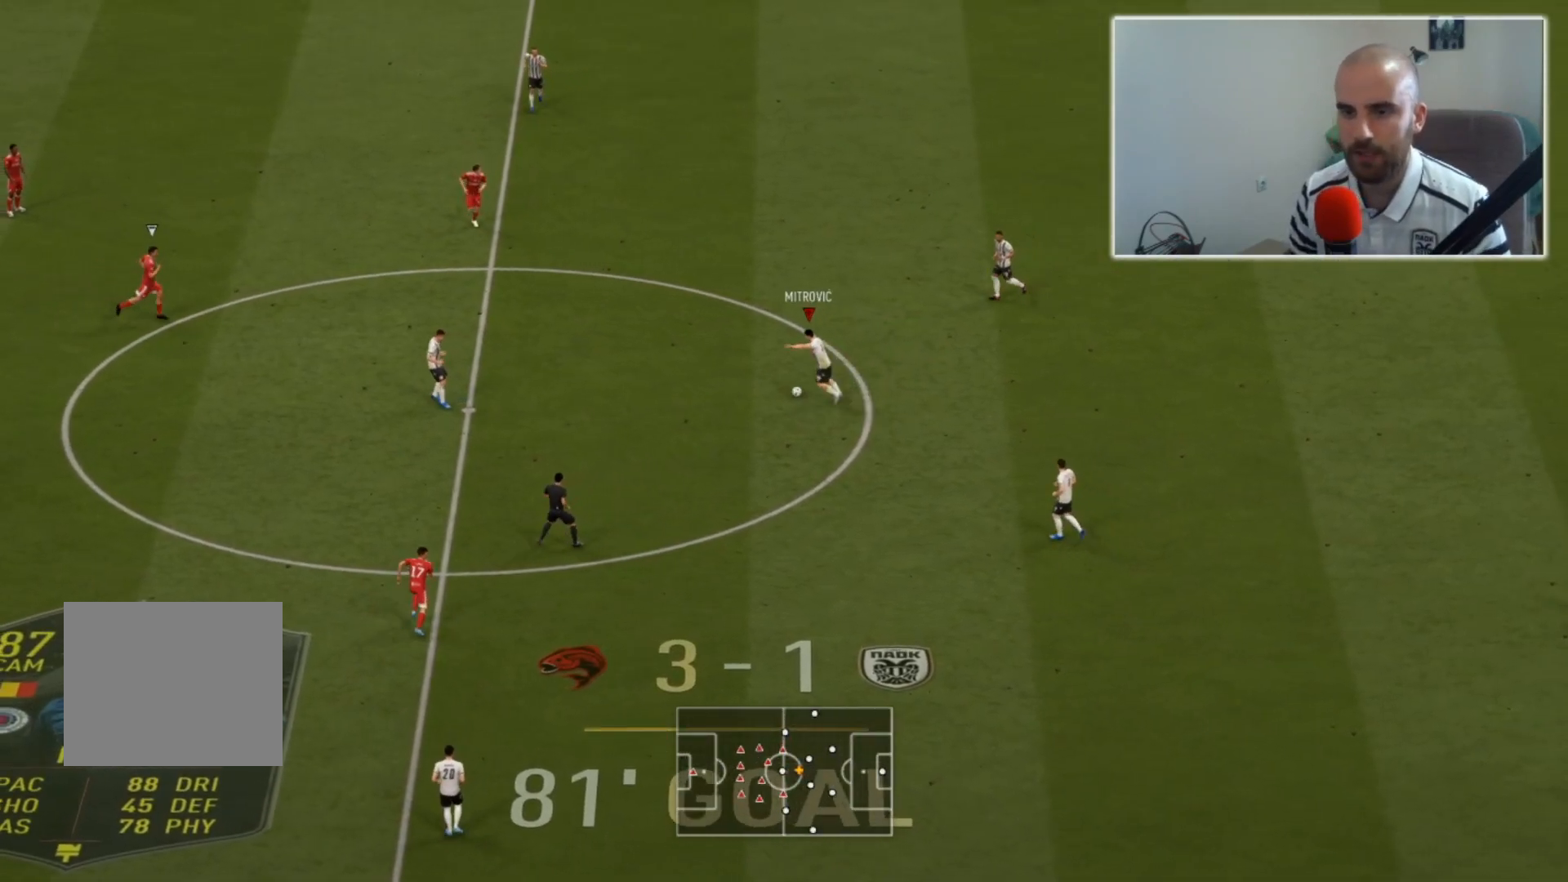
{"buttons": [], "left_stick": "up", "right_stick": "center", "events": [[333, "left_stick", "up"]]}
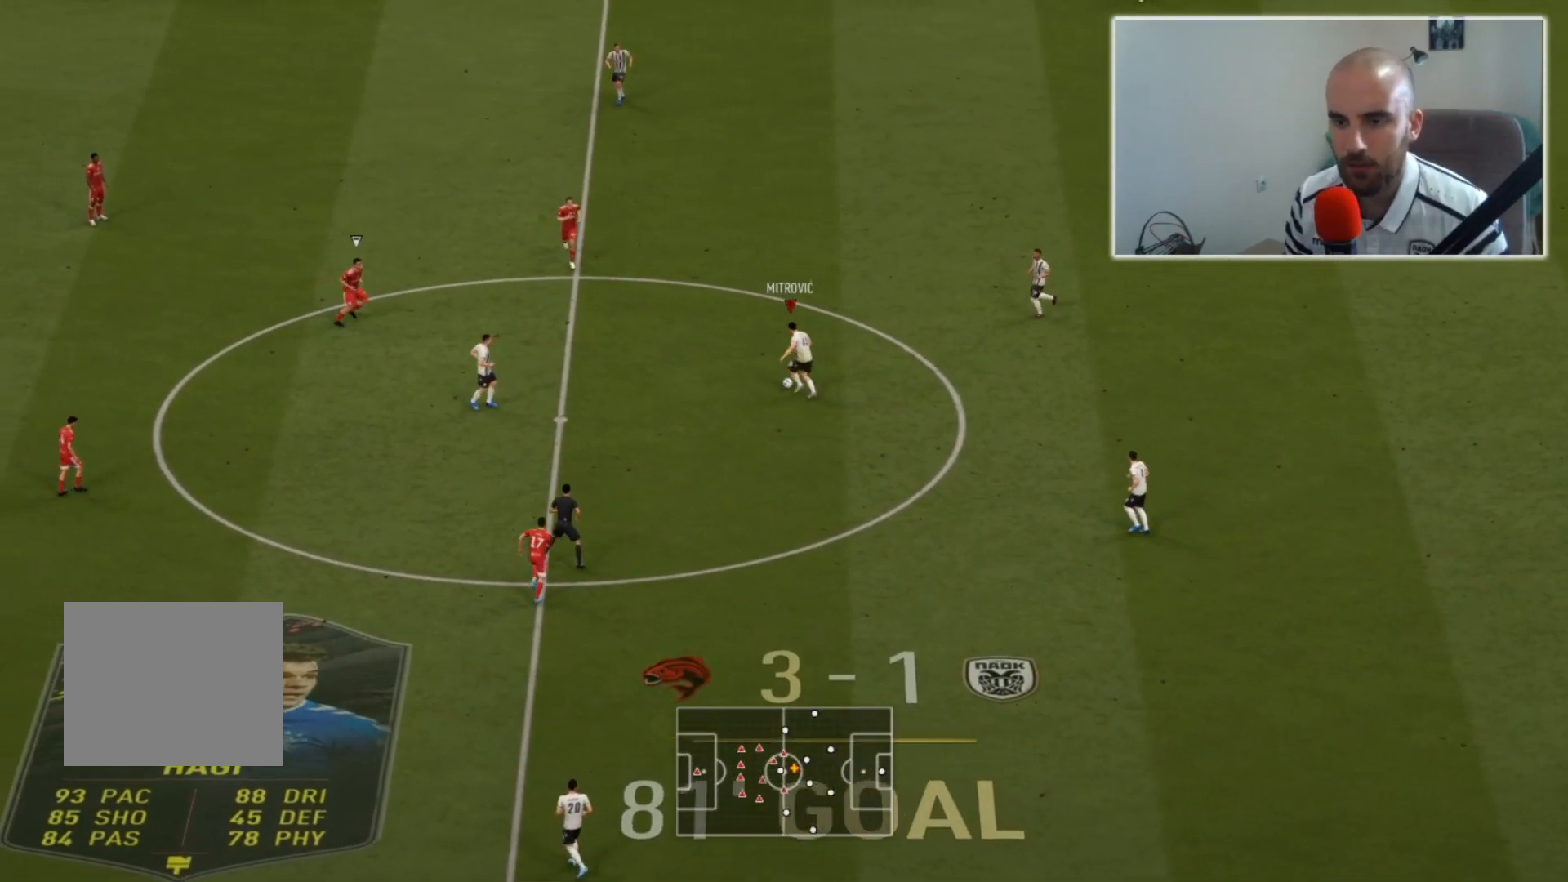
{"buttons": ["CROSS"], "left_stick": "up", "right_stick": "center", "events": [[400, "CROSS", "down"]]}
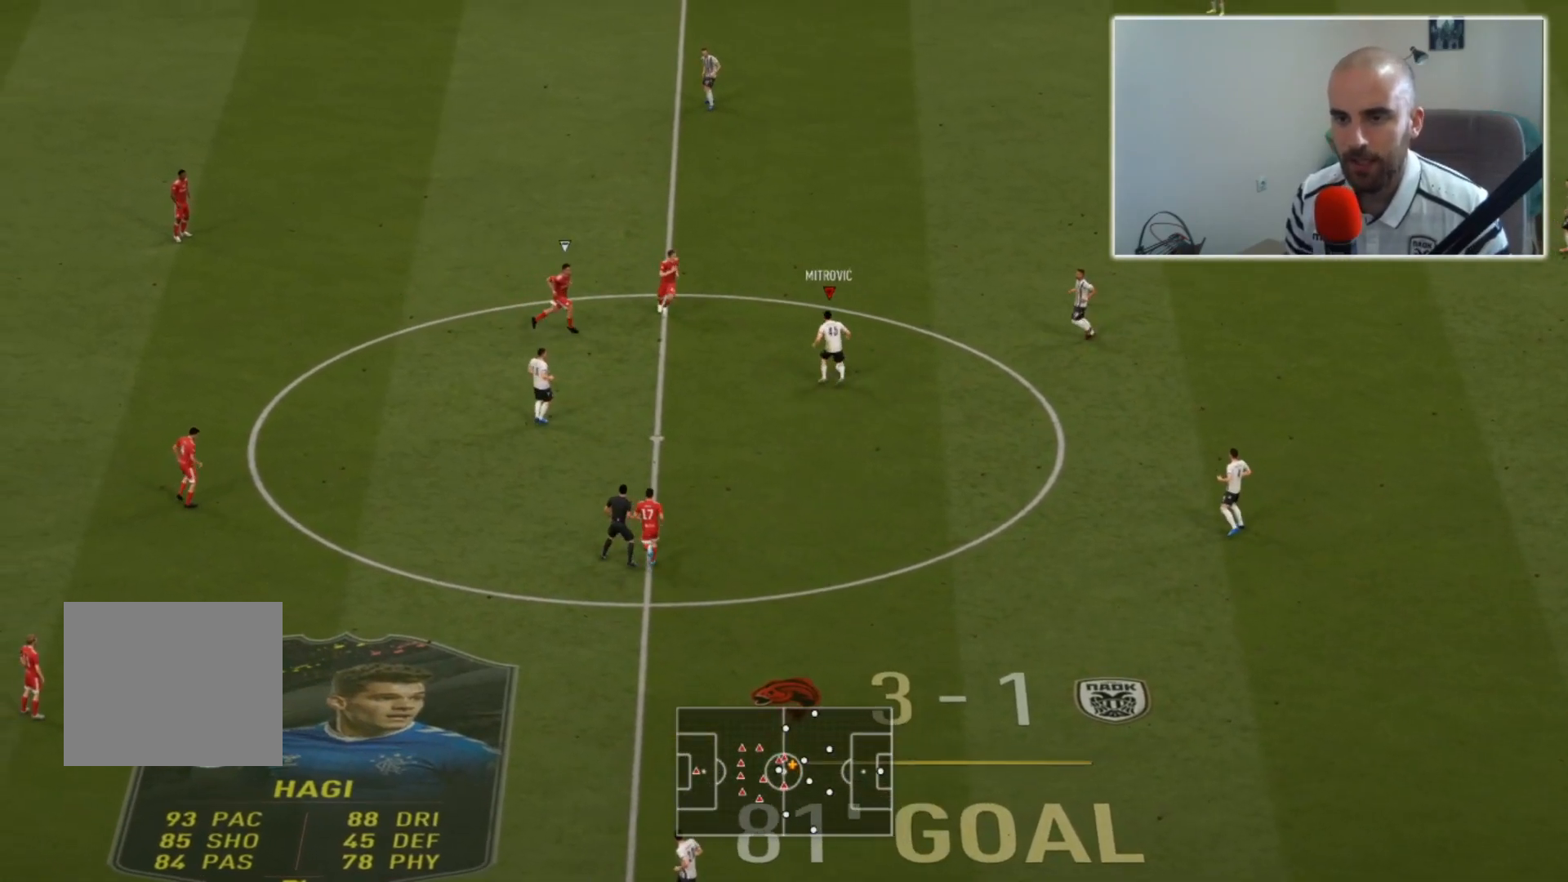
{"buttons": [], "left_stick": "up-left", "right_stick": "center", "events": [[67, "CROSS", "up"], [400, "left_stick", "up-left"]]}
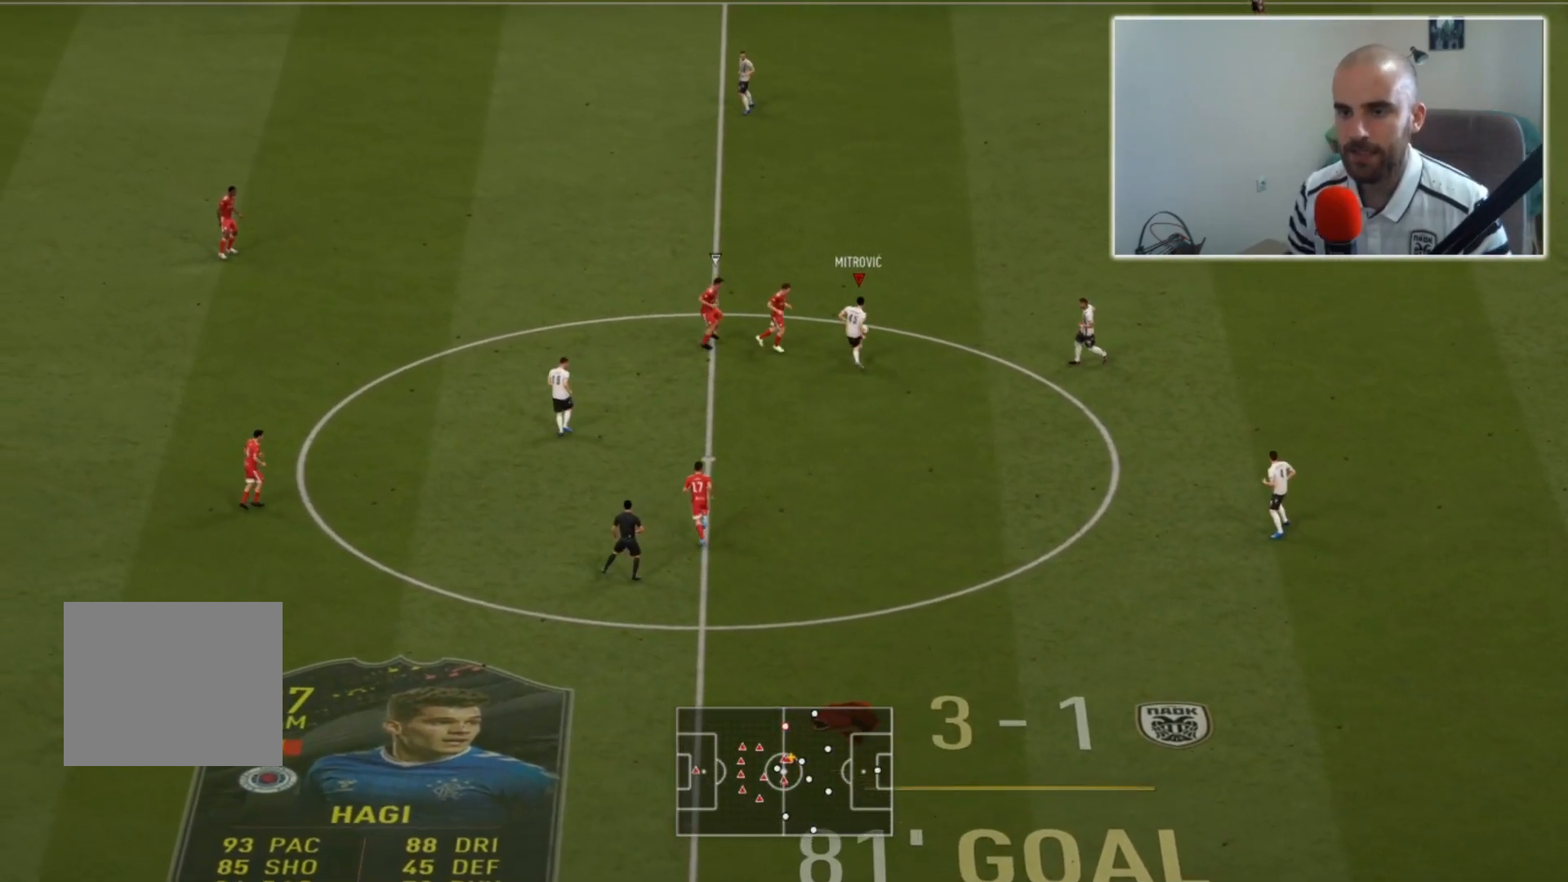
{"buttons": [], "left_stick": "down-left", "right_stick": "center", "events": [[267, "left_stick", "left"], [467, "left_stick", "down-left"]]}
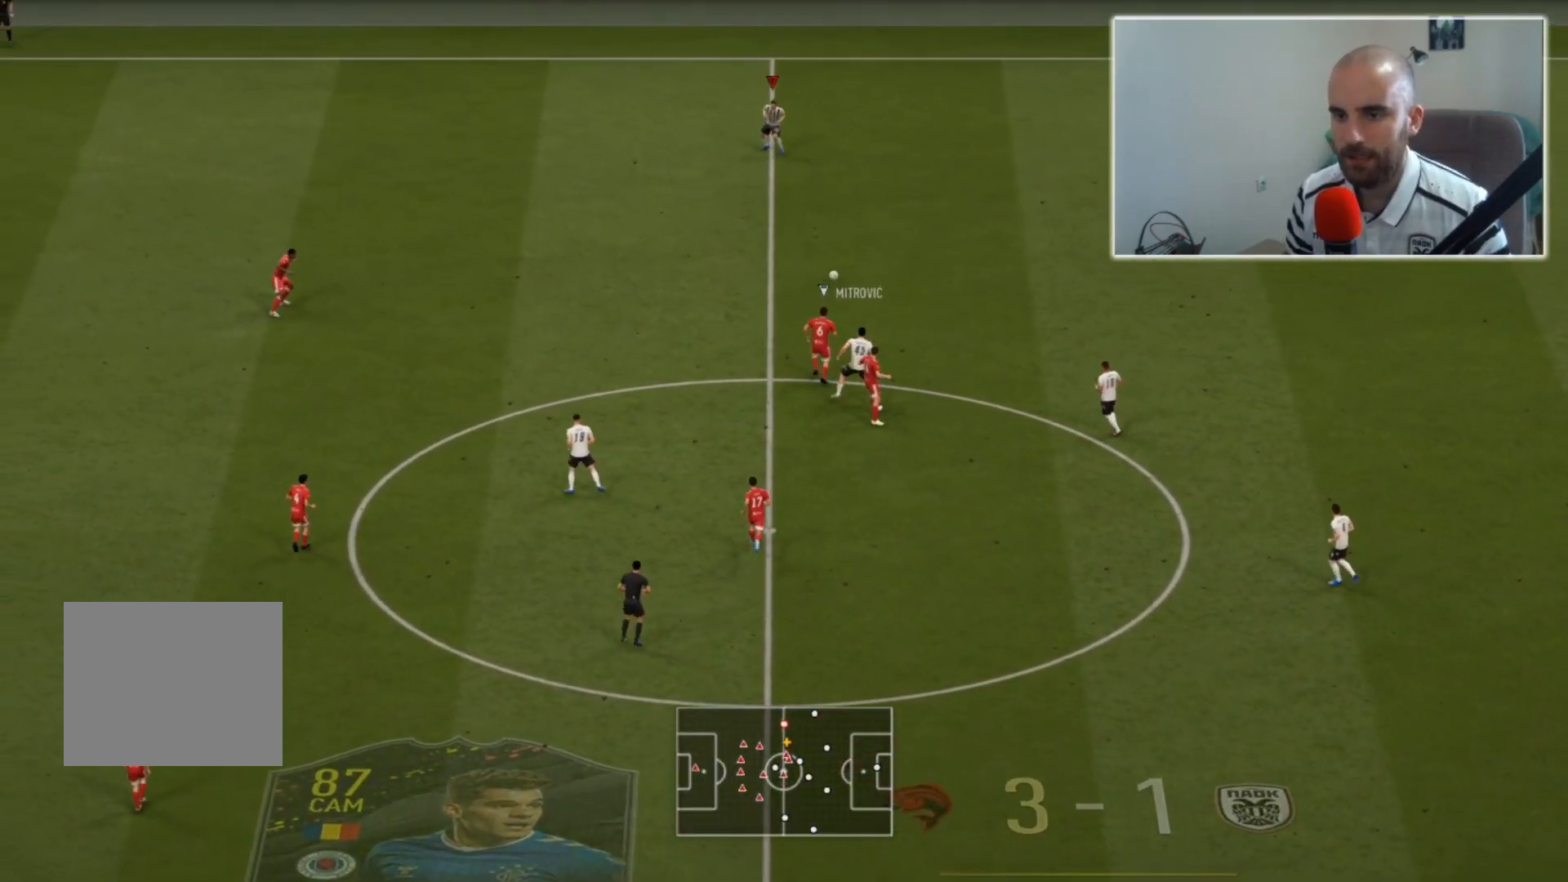
{"buttons": [], "left_stick": "down-left", "right_stick": "center", "events": []}
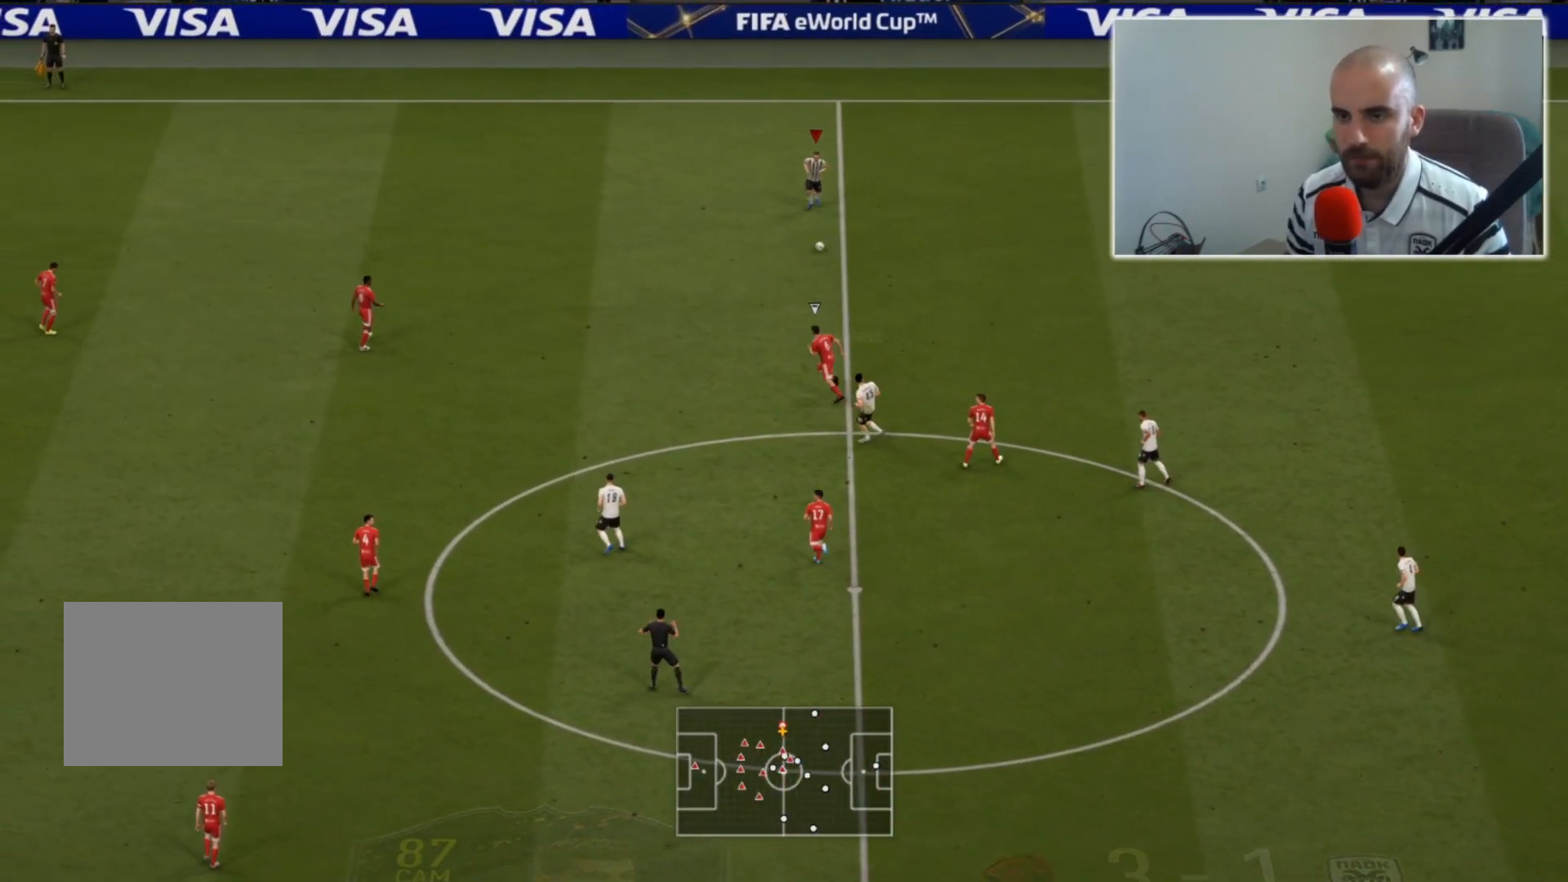
{"buttons": [], "left_stick": "down", "right_stick": "center", "events": [[267, "SQUARE", "down"], [333, "CROSS", "down"], [433, "SQUARE", "up"], [467, "CROSS", "up"], [467, "left_stick", "down"]]}
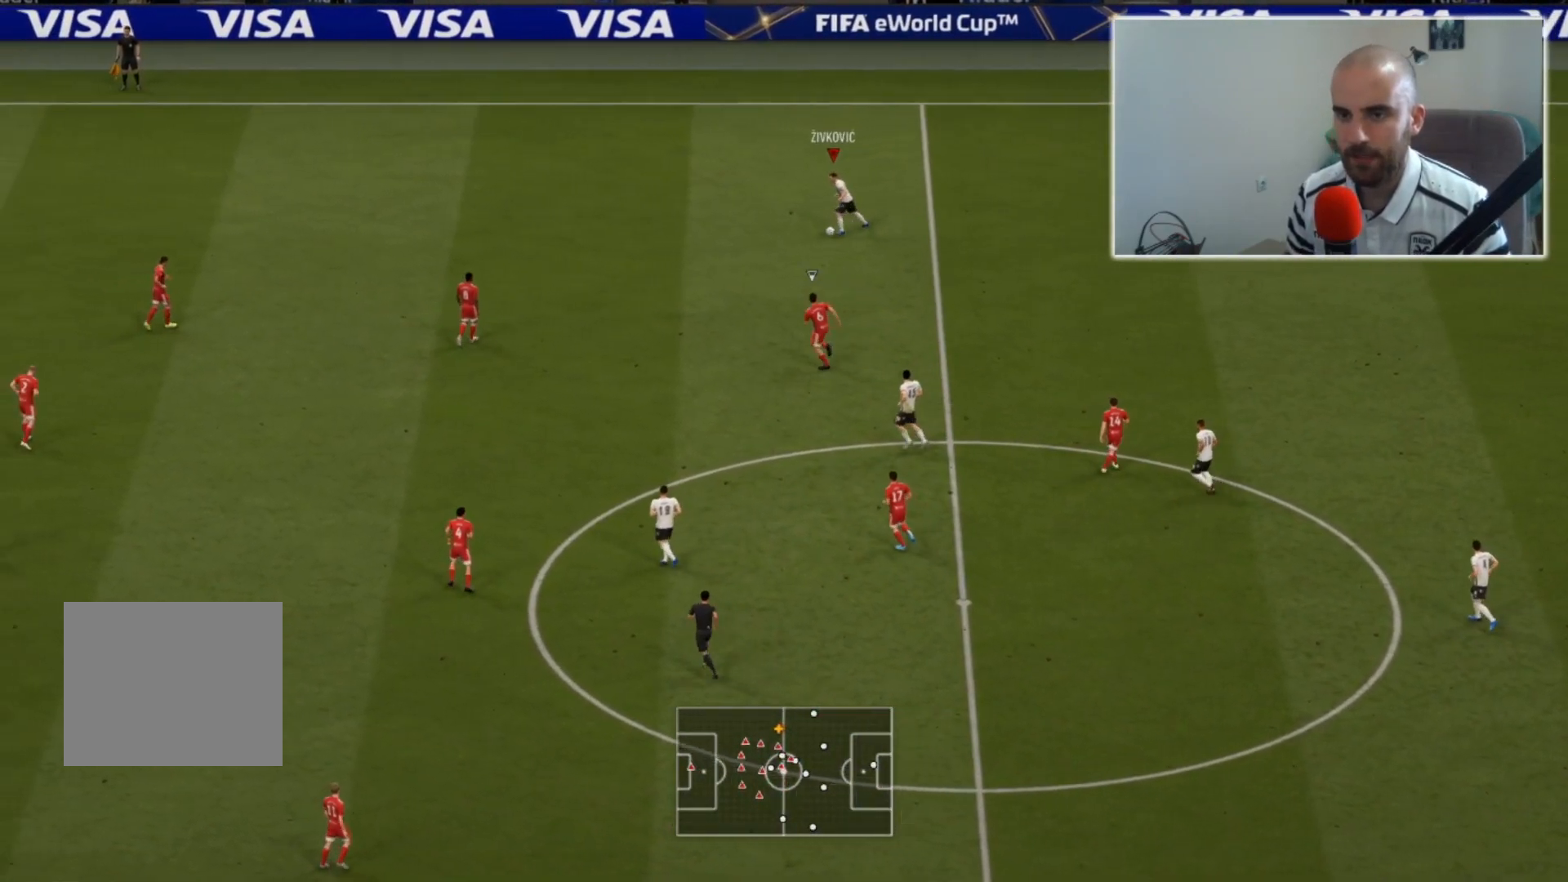
{"buttons": [], "left_stick": "down-right", "right_stick": "center", "events": [[67, "left_stick", "down-right"]]}
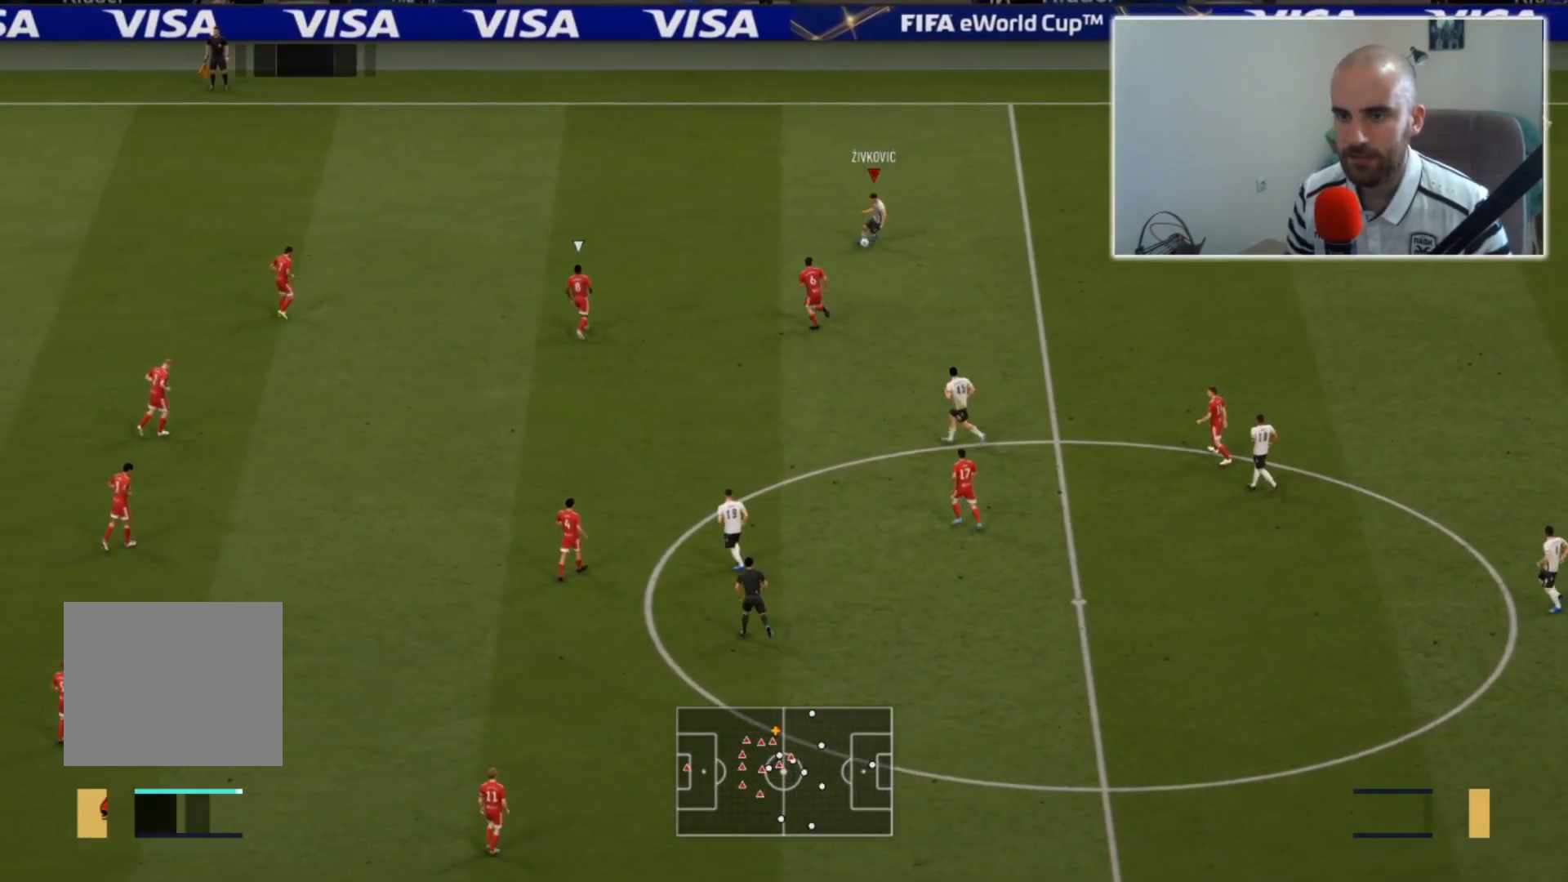
{"buttons": [], "left_stick": "down-left", "right_stick": "center", "events": [[33, "CROSS", "down"], [167, "CROSS", "up"], [200, "left_stick", "down"], [433, "left_stick", "down-left"]]}
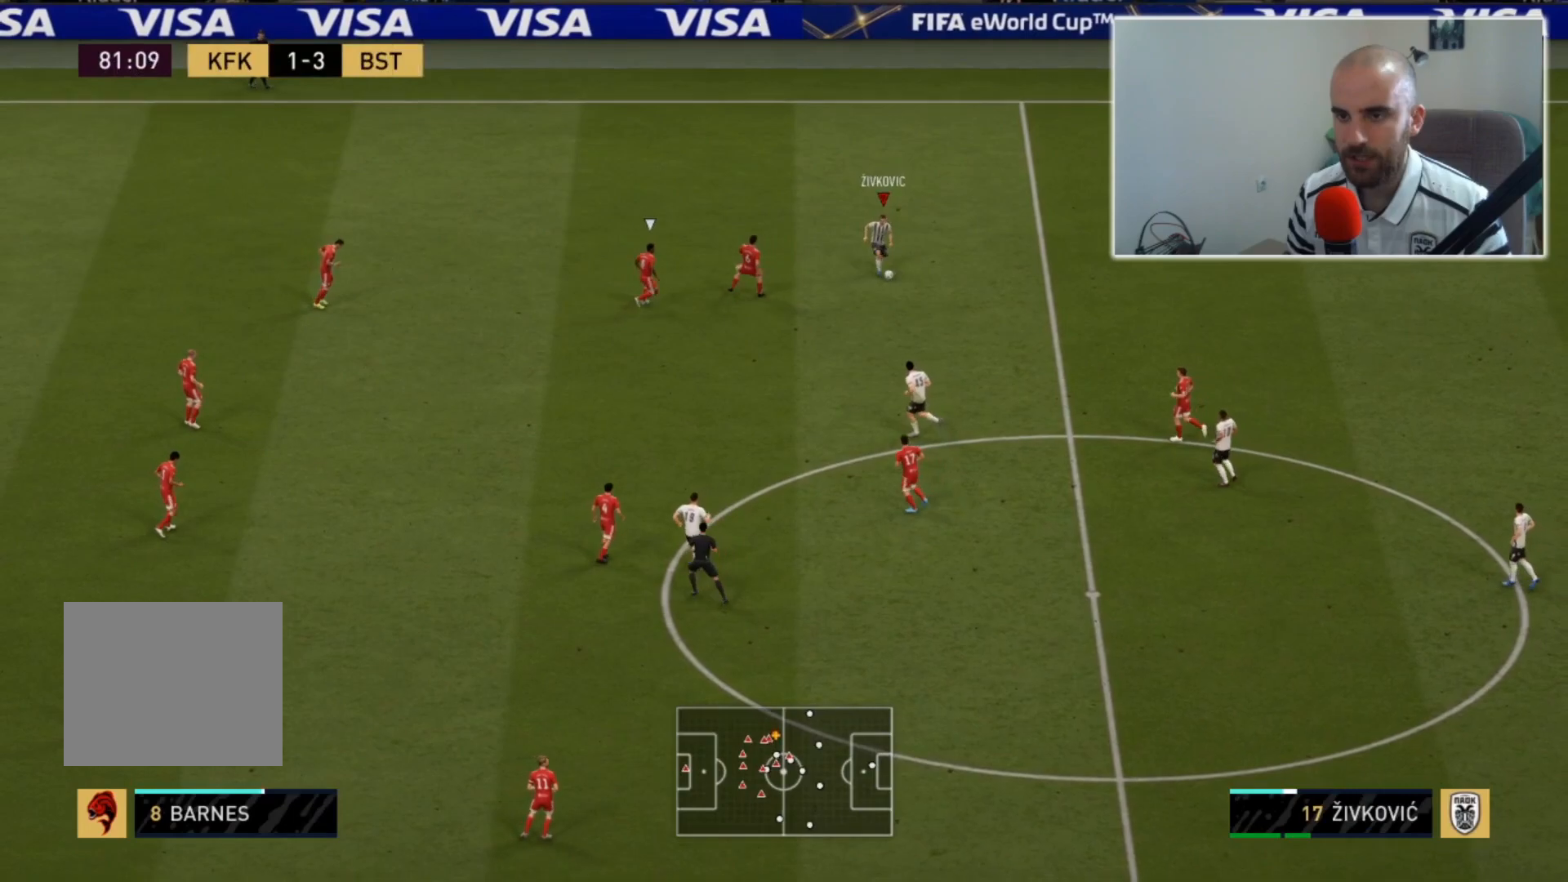
{"buttons": [], "left_stick": "down-left", "right_stick": "center", "events": []}
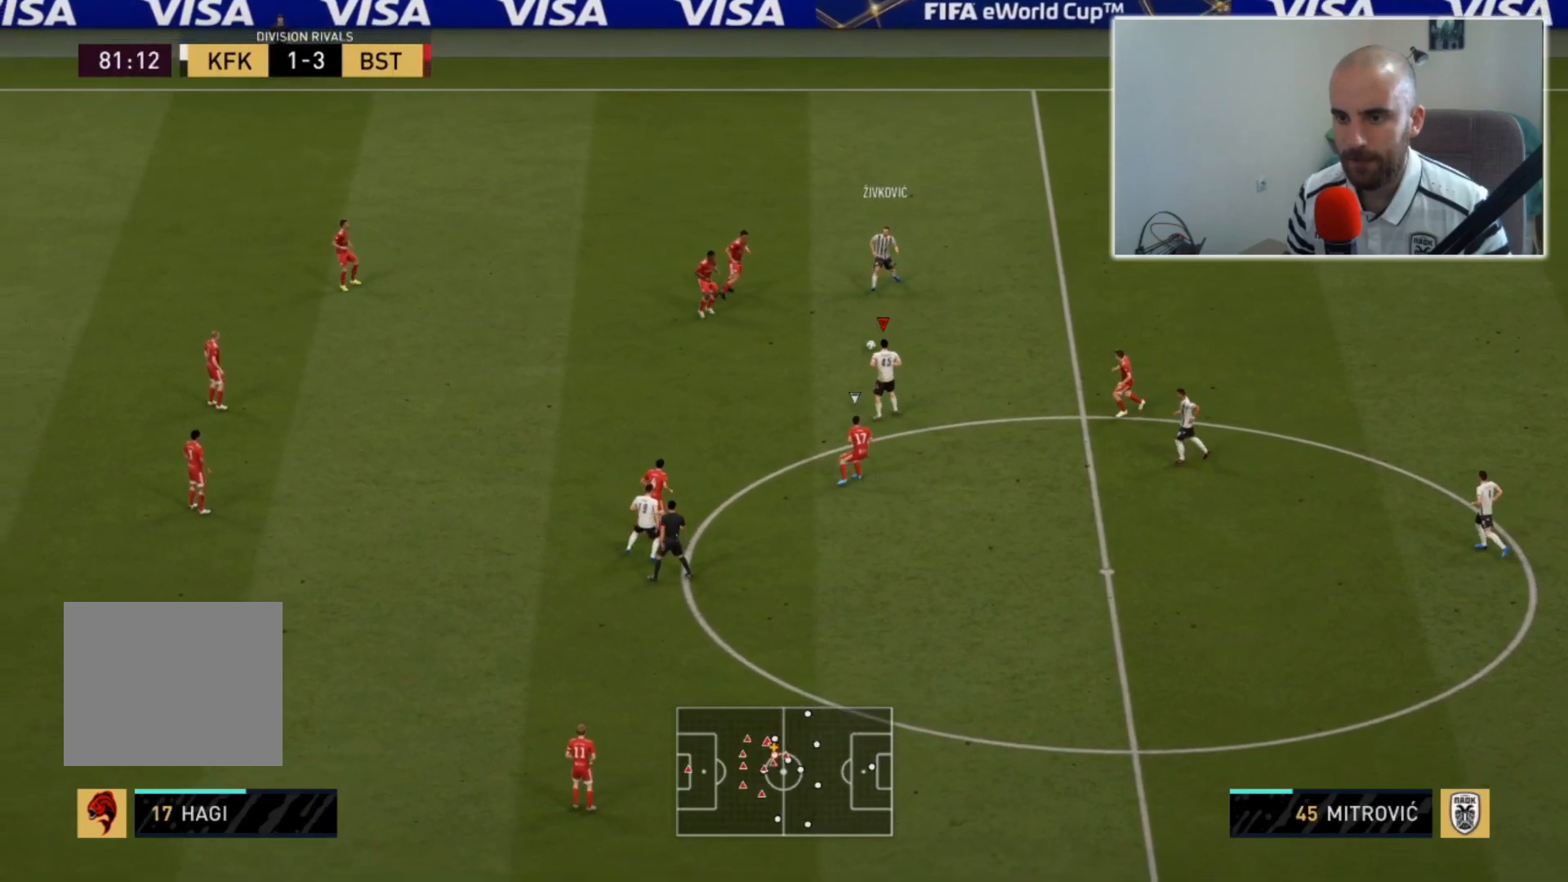
{"buttons": ["CROSS"], "left_stick": "down-left", "right_stick": "center", "events": [[400, "CROSS", "down"]]}
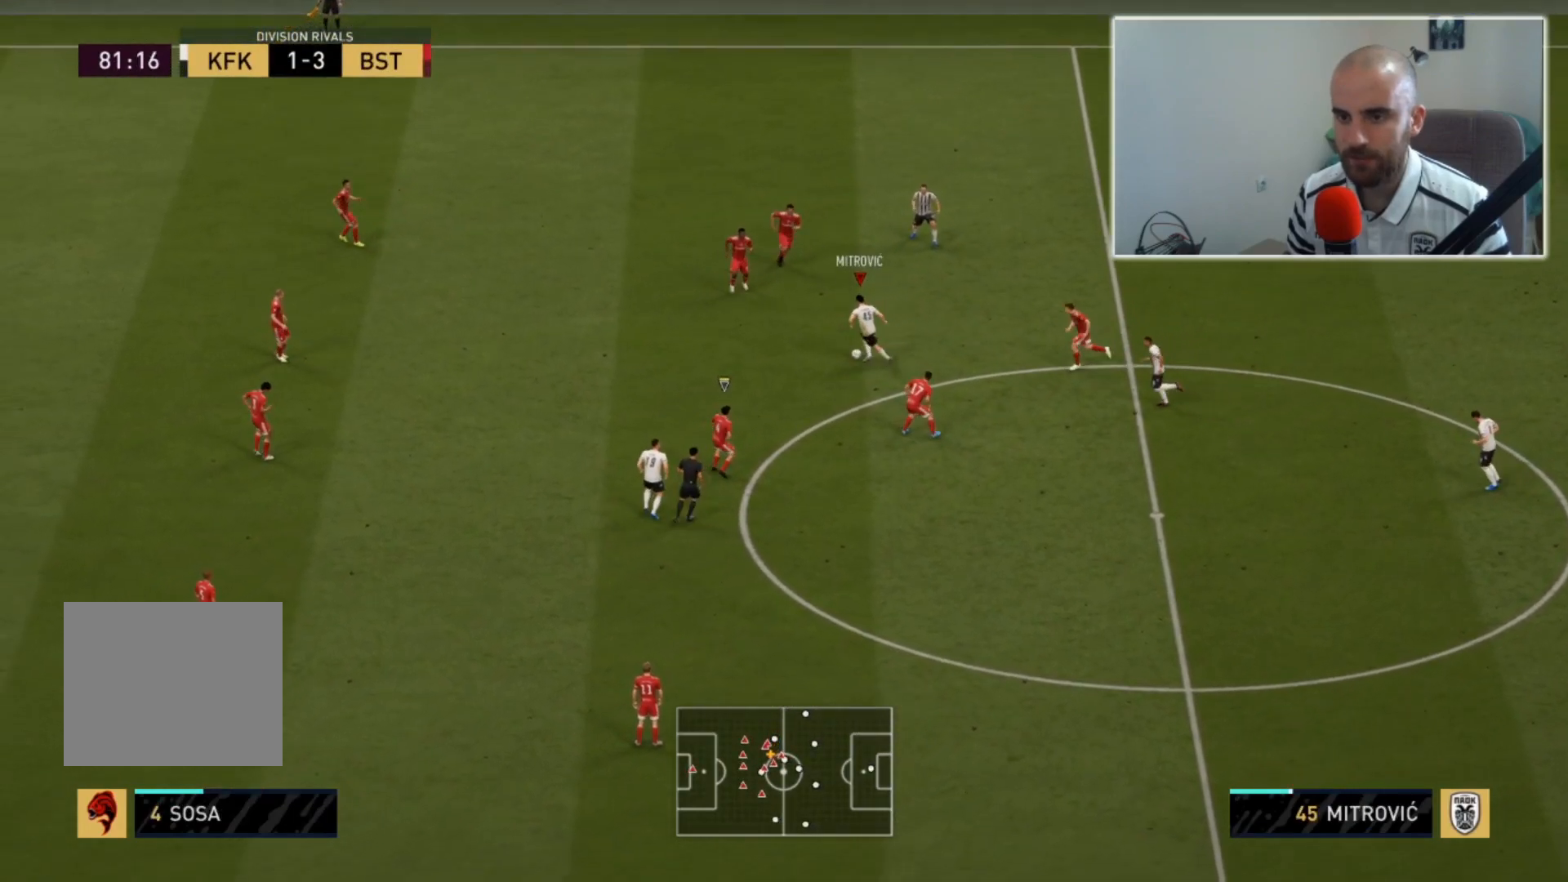
{"buttons": [], "left_stick": "down-left", "right_stick": "center", "events": [[67, "CROSS", "up"]]}
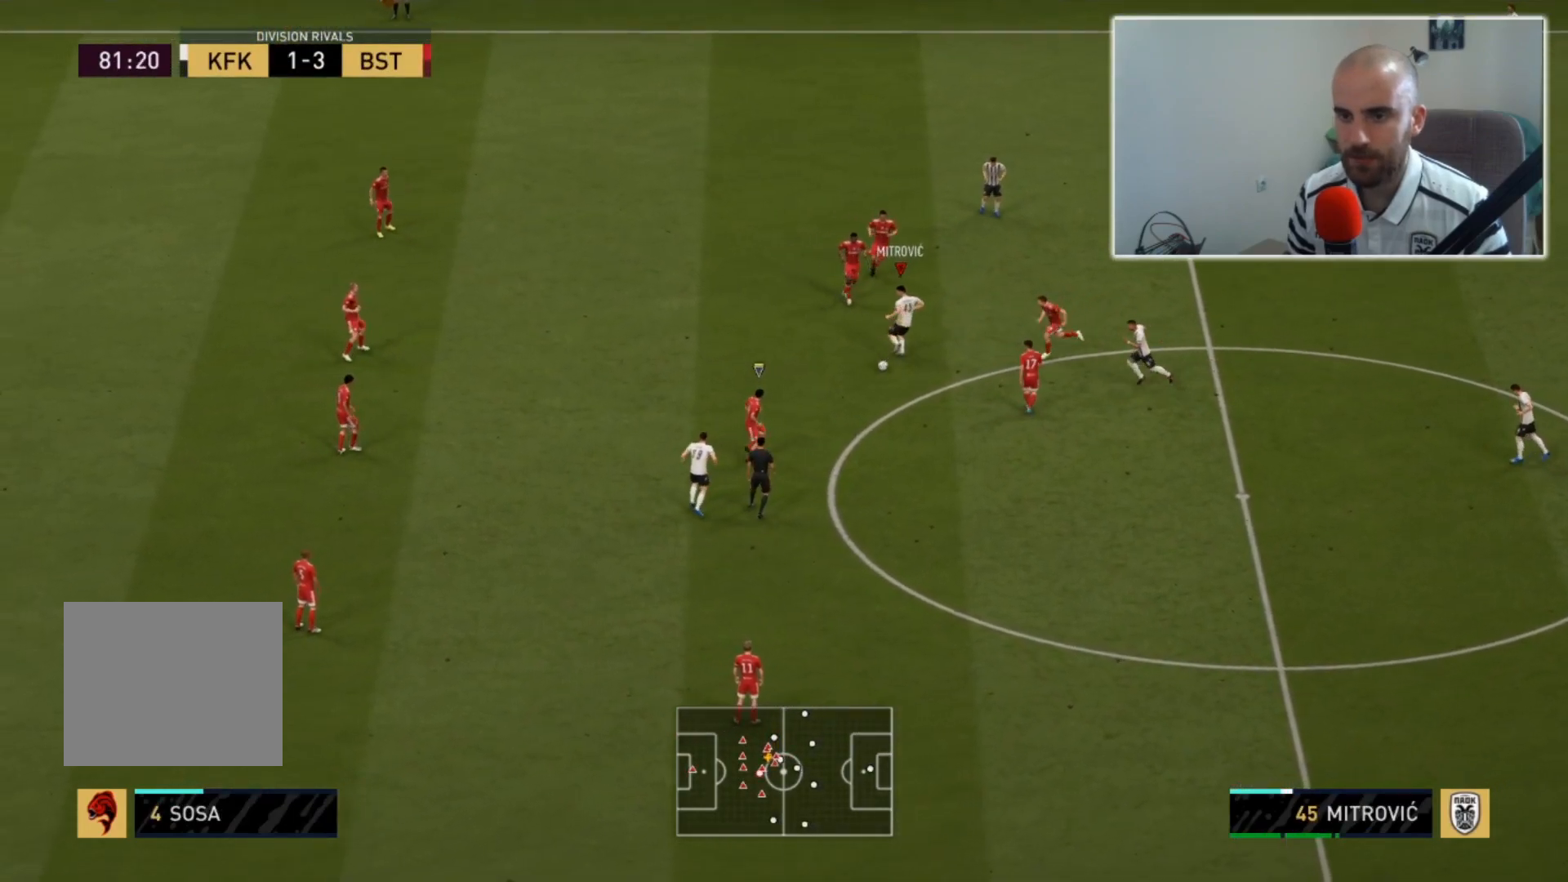
{"buttons": [], "left_stick": "down-right", "right_stick": "center", "events": [[417, "left_stick", "down-right"]]}